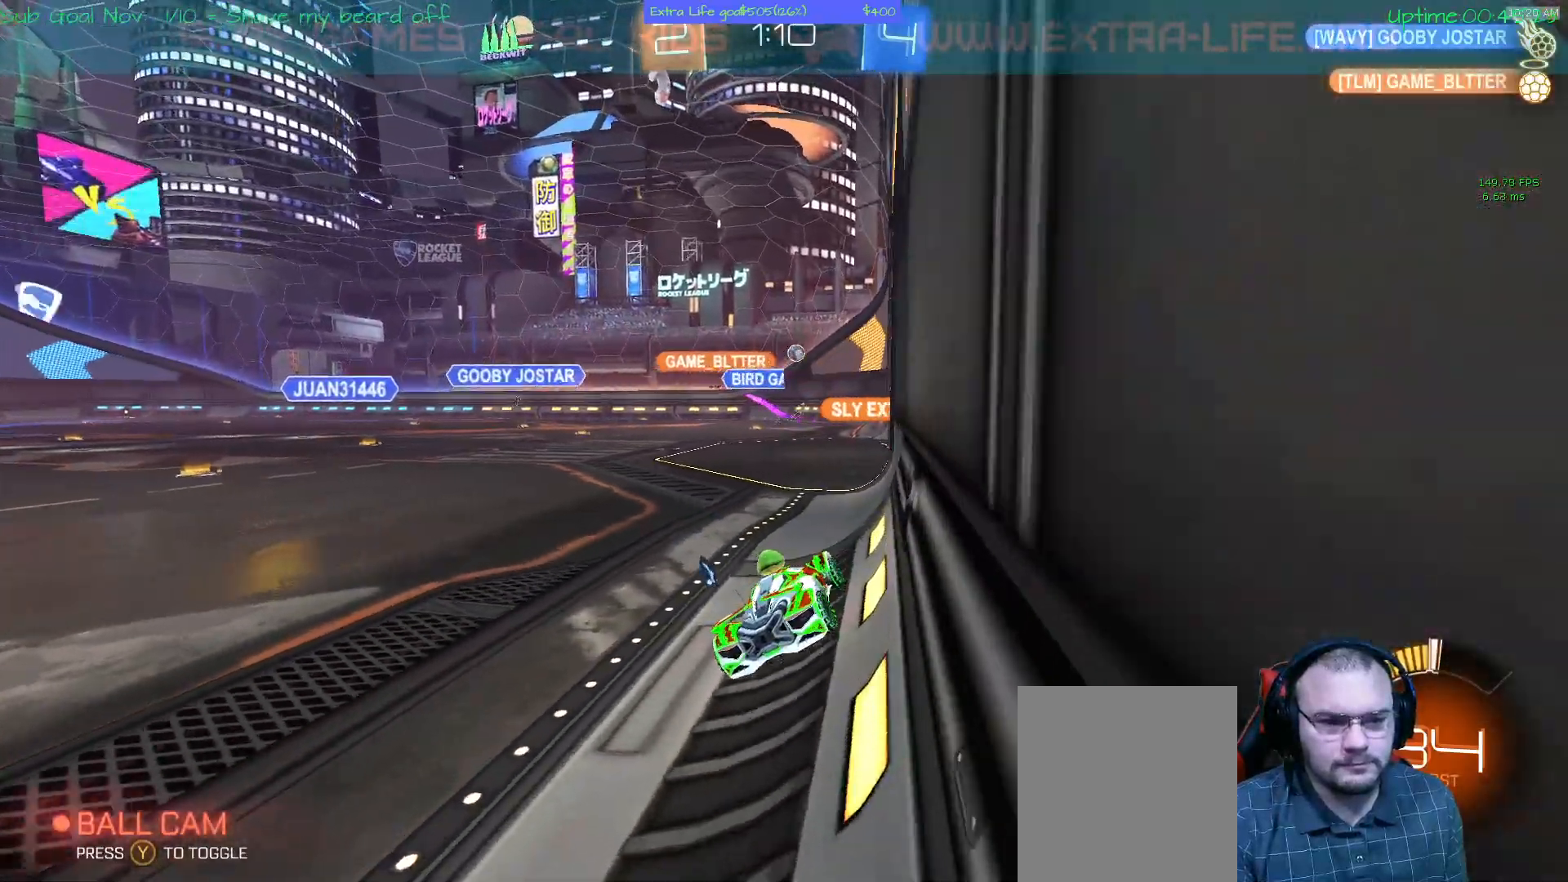
Gameplay with a controller (Xbox layout); each line is a JSON object with the inputs held at the frame after it (dt_ms = milliseconds from this image to that frame). "events" lists button and stick changes between this image and that frame as [ms after this image, input, new state], when the widget could be followed in between. Not read: DPAD_DOWN DPAD_LEFT DPAD_RIGHT DPAD_UP L3 R2 R3 X other_buttons right_stick.
{"dt_ms": 500, "buttons": ["L2"], "left_stick": "center", "events": [[67, "left_stick", "center"], [267, "L2", "down"]]}
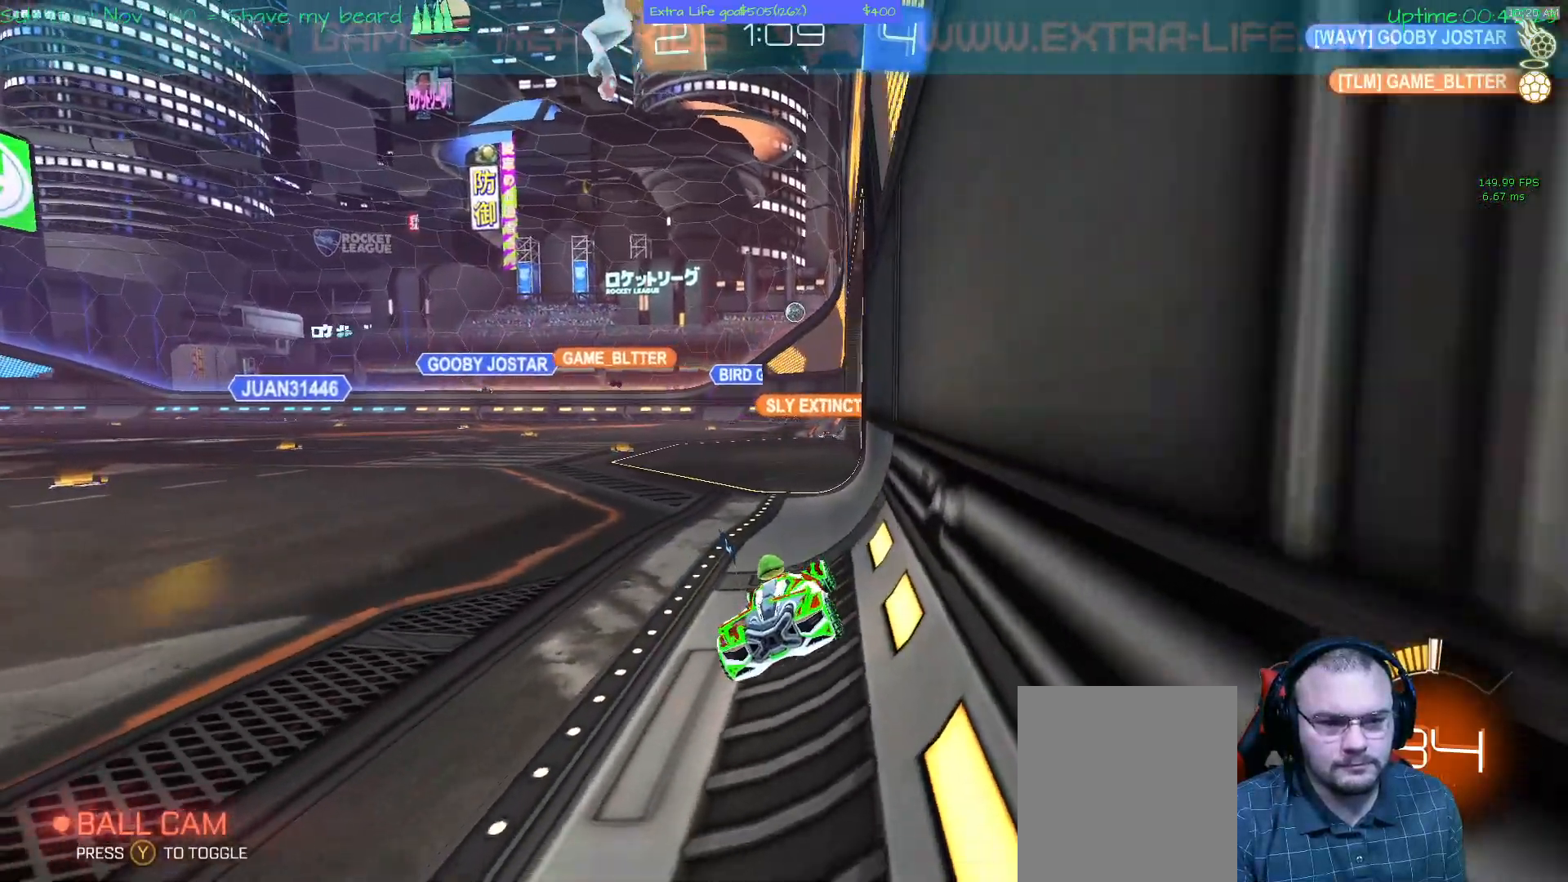
{"dt_ms": 500, "buttons": [], "left_stick": "center", "events": [[433, "L2", "up"]]}
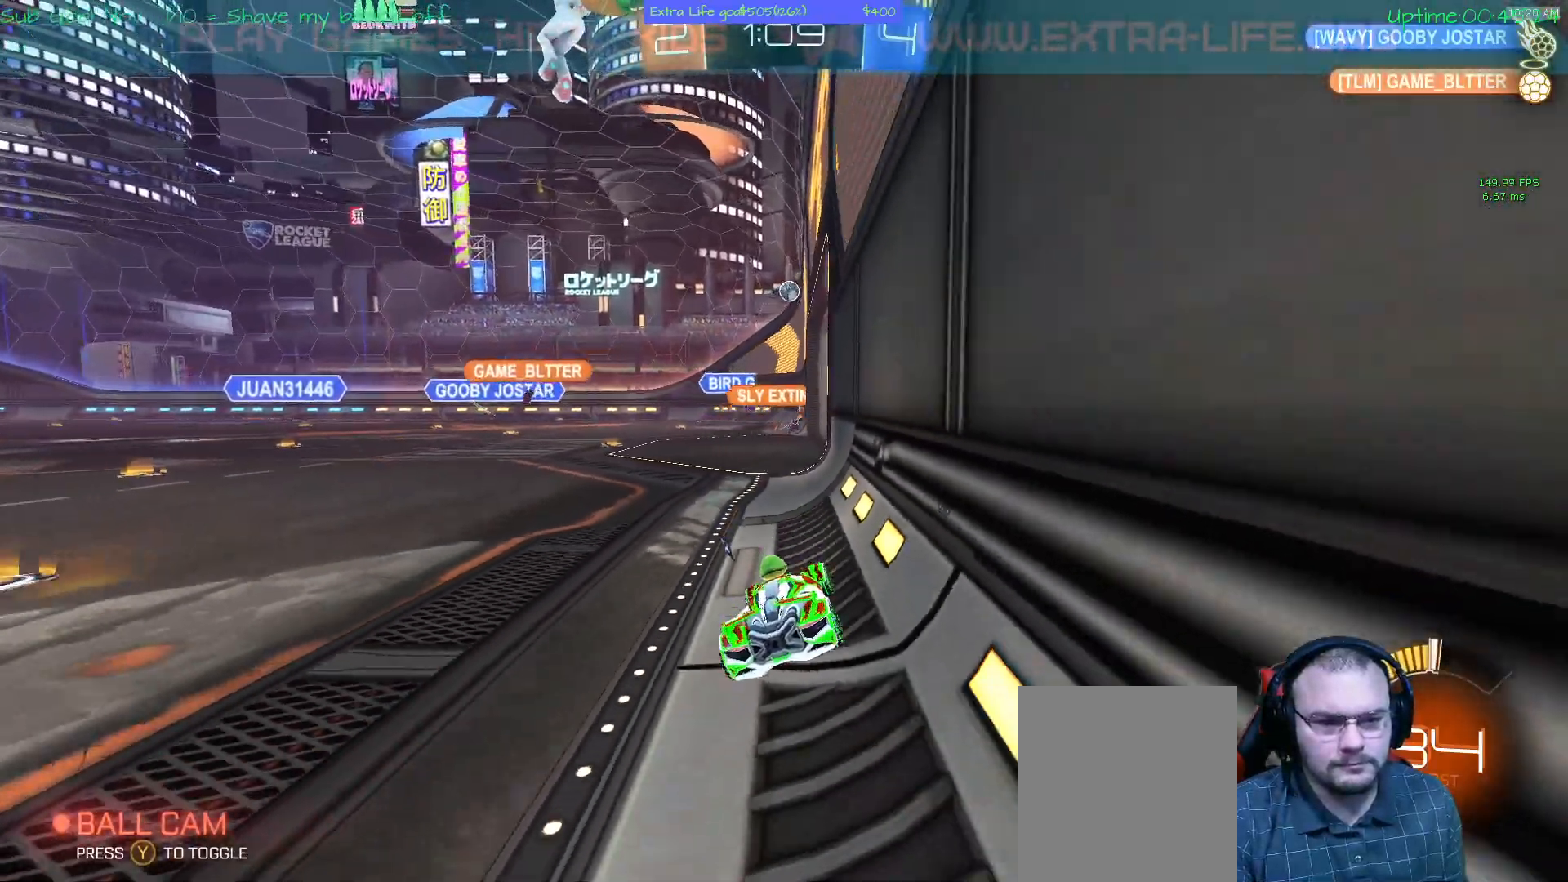
{"dt_ms": 500, "buttons": [], "left_stick": "center", "events": [[200, "left_stick", "up-left"], [400, "left_stick", "center"]]}
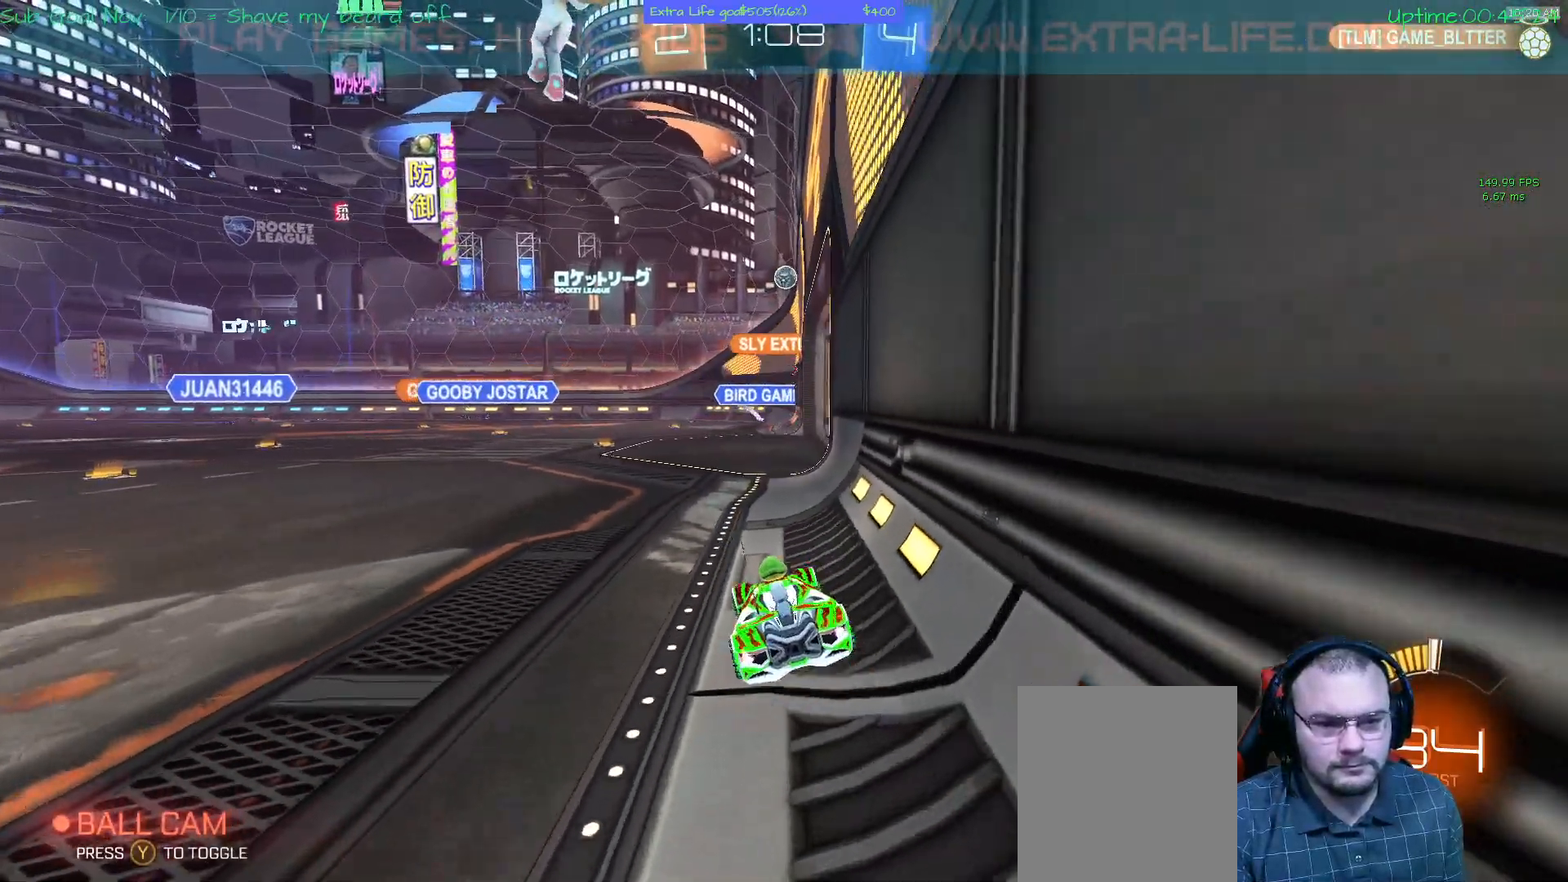
{"dt_ms": 500, "buttons": [], "left_stick": "center", "events": []}
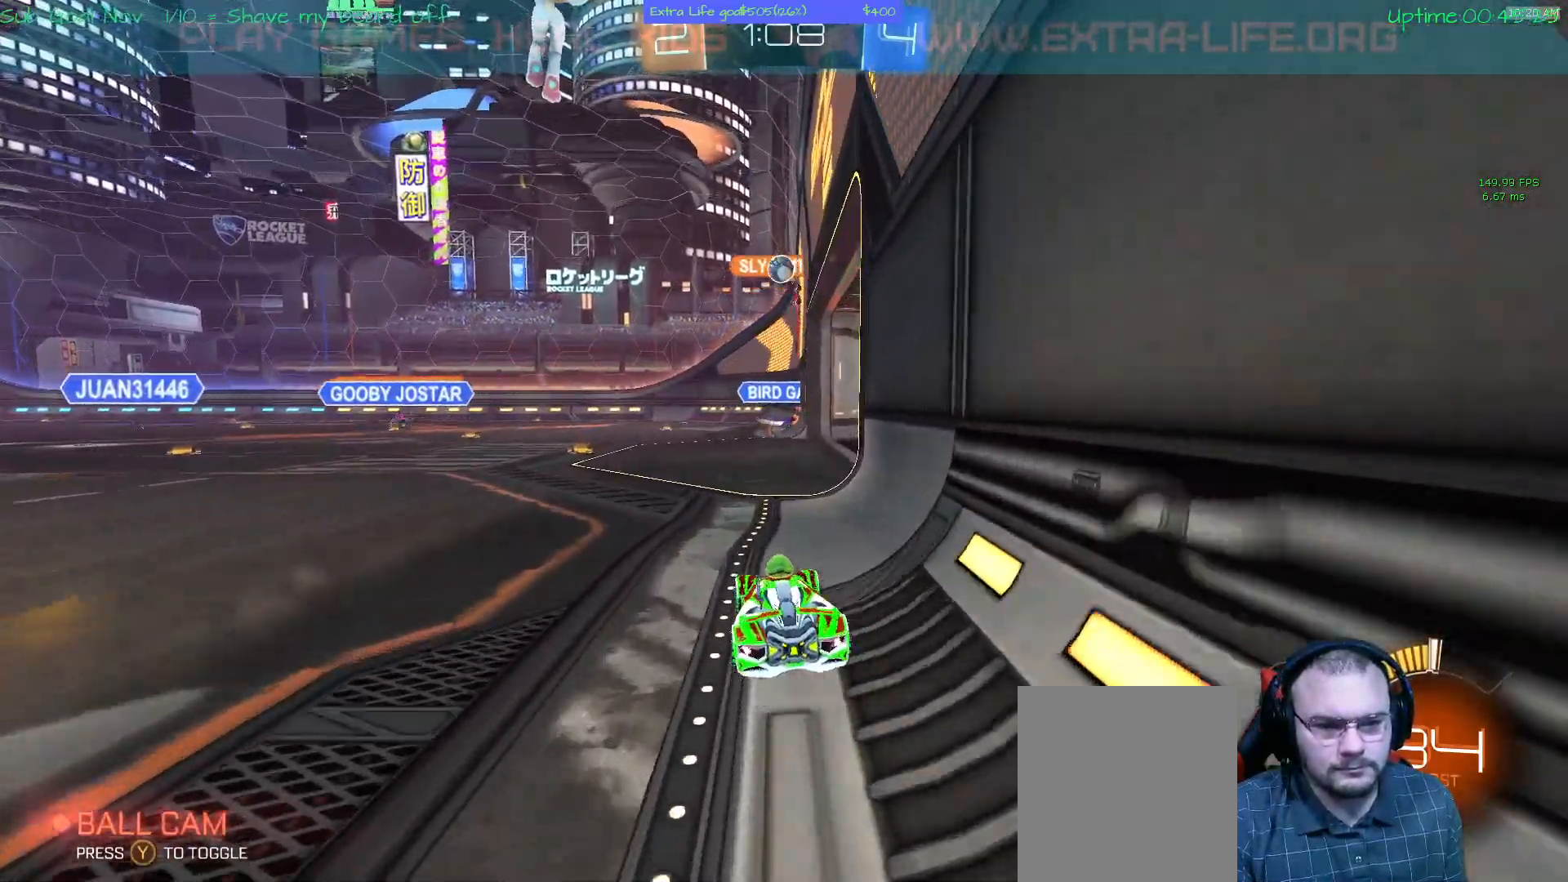
{"dt_ms": 500, "buttons": [], "left_stick": "left", "events": [[167, "R1", "down"], [233, "R1", "up"], [367, "left_stick", "left"]]}
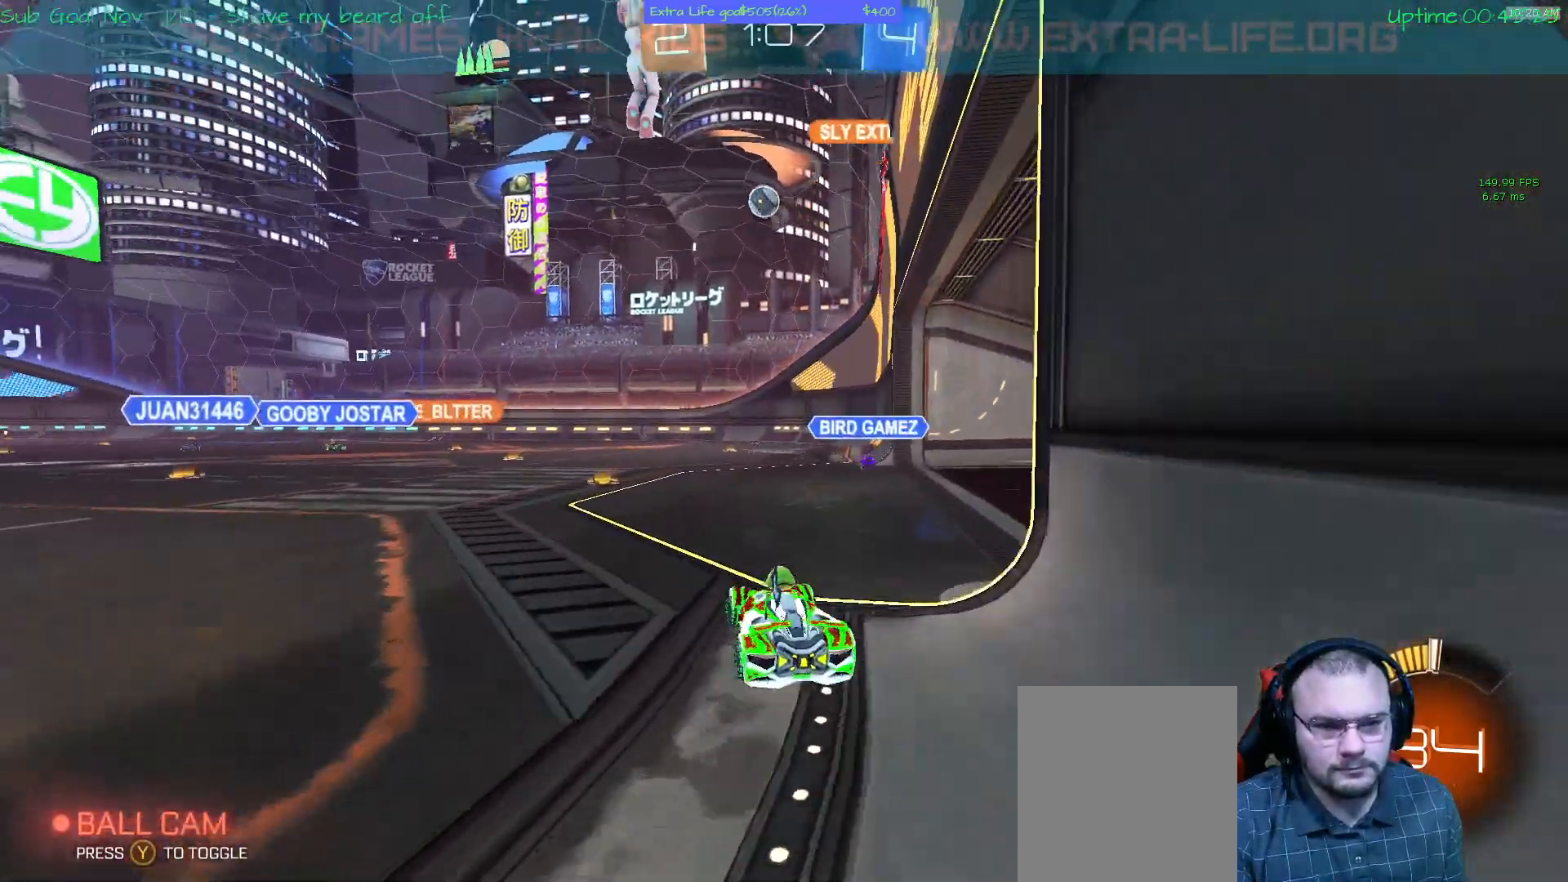
{"dt_ms": 500, "buttons": [], "left_stick": "center", "events": [[167, "A", "down"], [167, "left_stick", "center"], [400, "A", "up"]]}
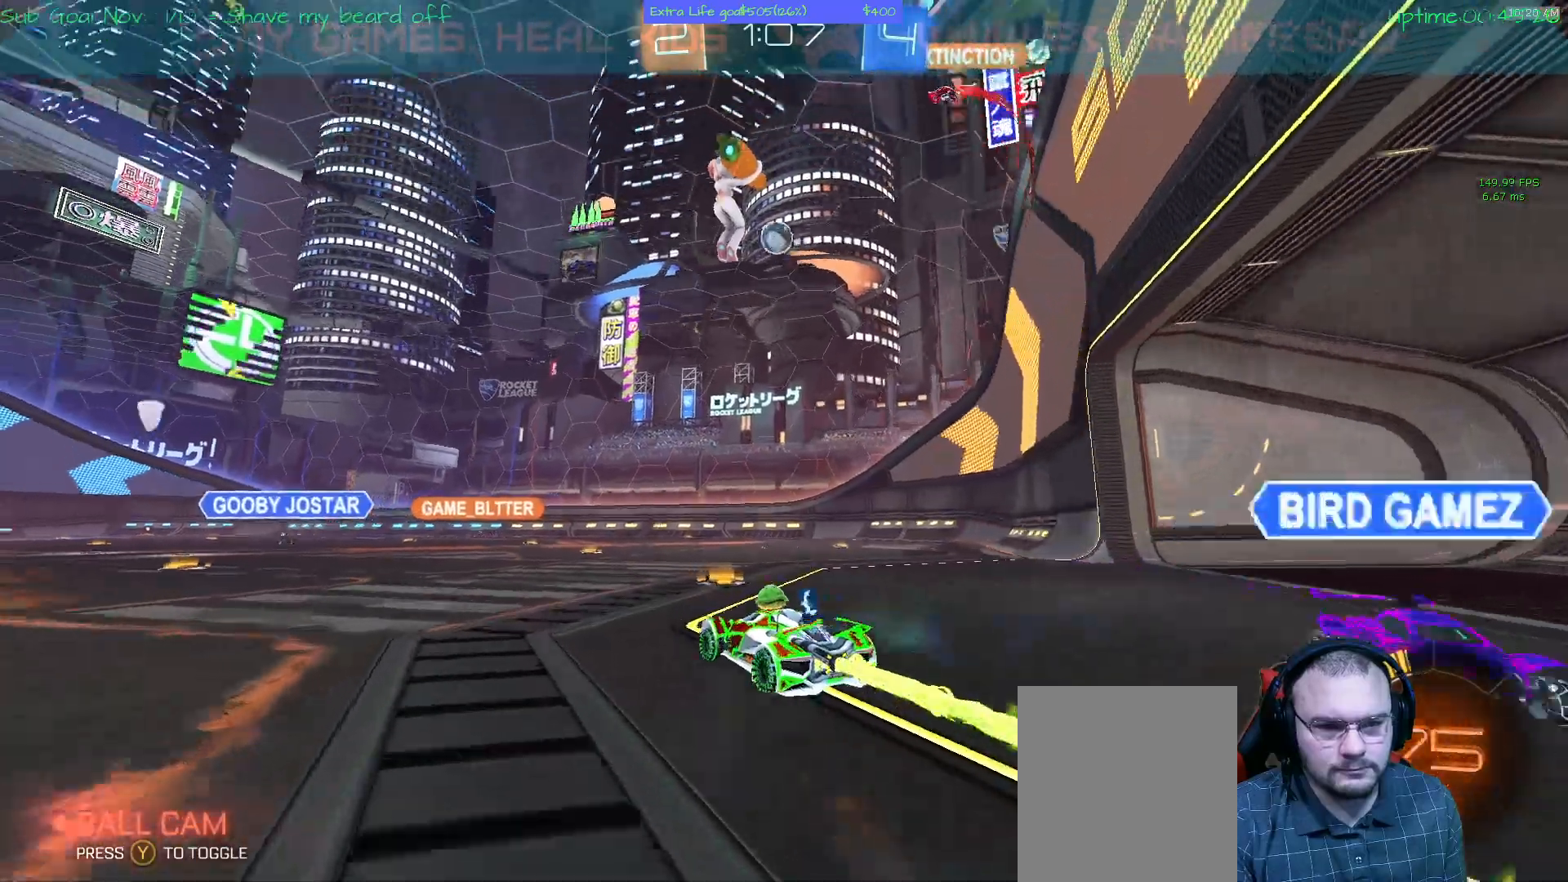
{"dt_ms": 500, "buttons": [], "left_stick": "down-left", "events": [[67, "A", "down"], [133, "A", "up"], [200, "A", "down"], [200, "B", "down"], [267, "A", "up"], [467, "B", "up"], [500, "left_stick", "down-left"]]}
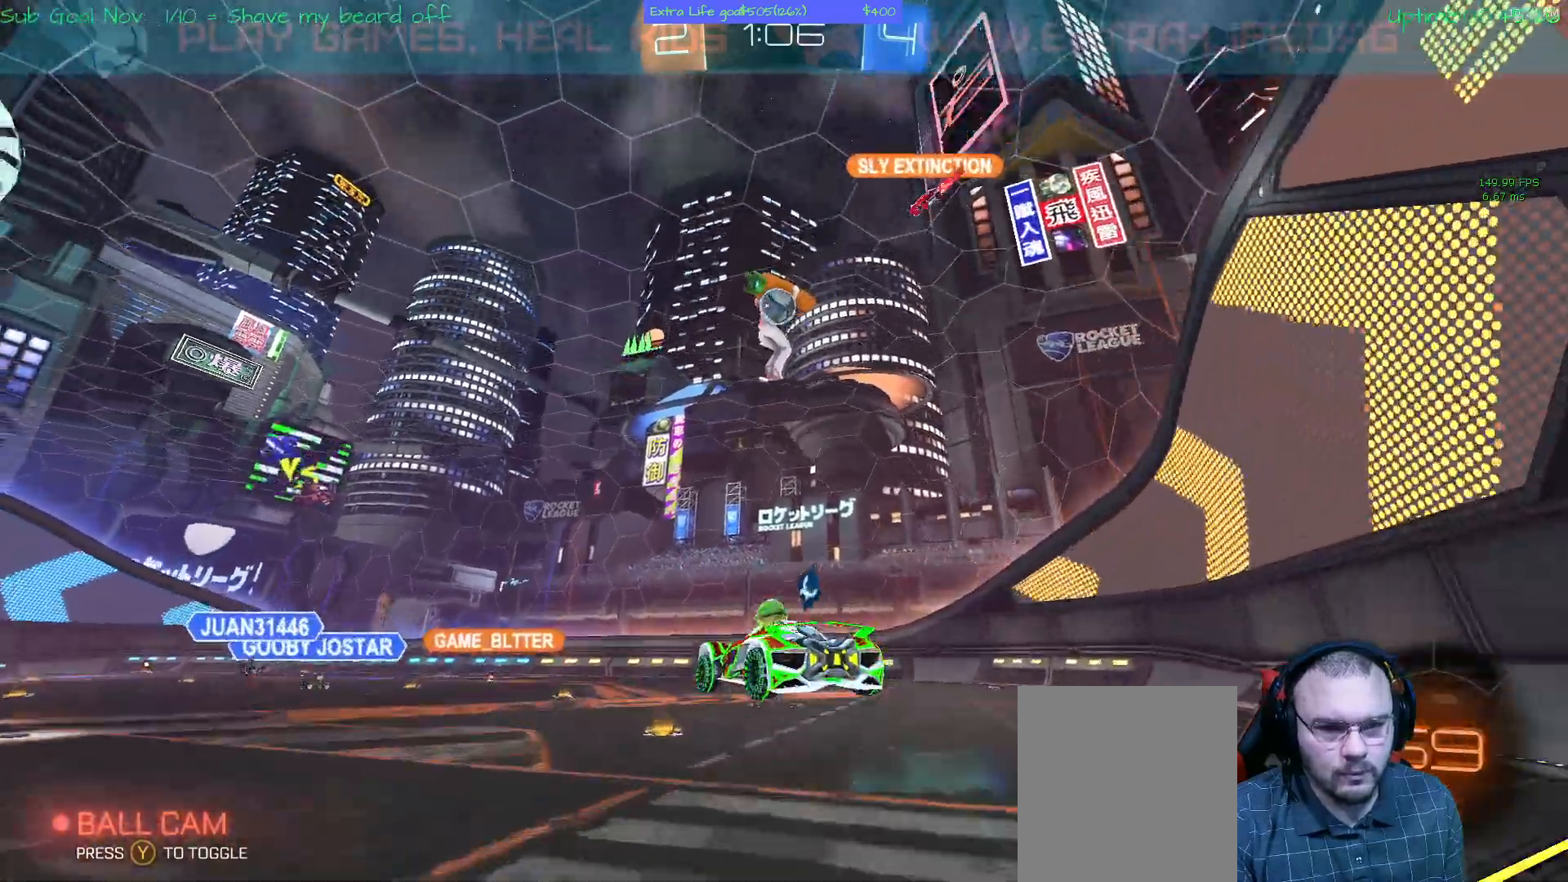
{"dt_ms": 500, "buttons": [], "left_stick": "center", "events": [[400, "left_stick", "center"]]}
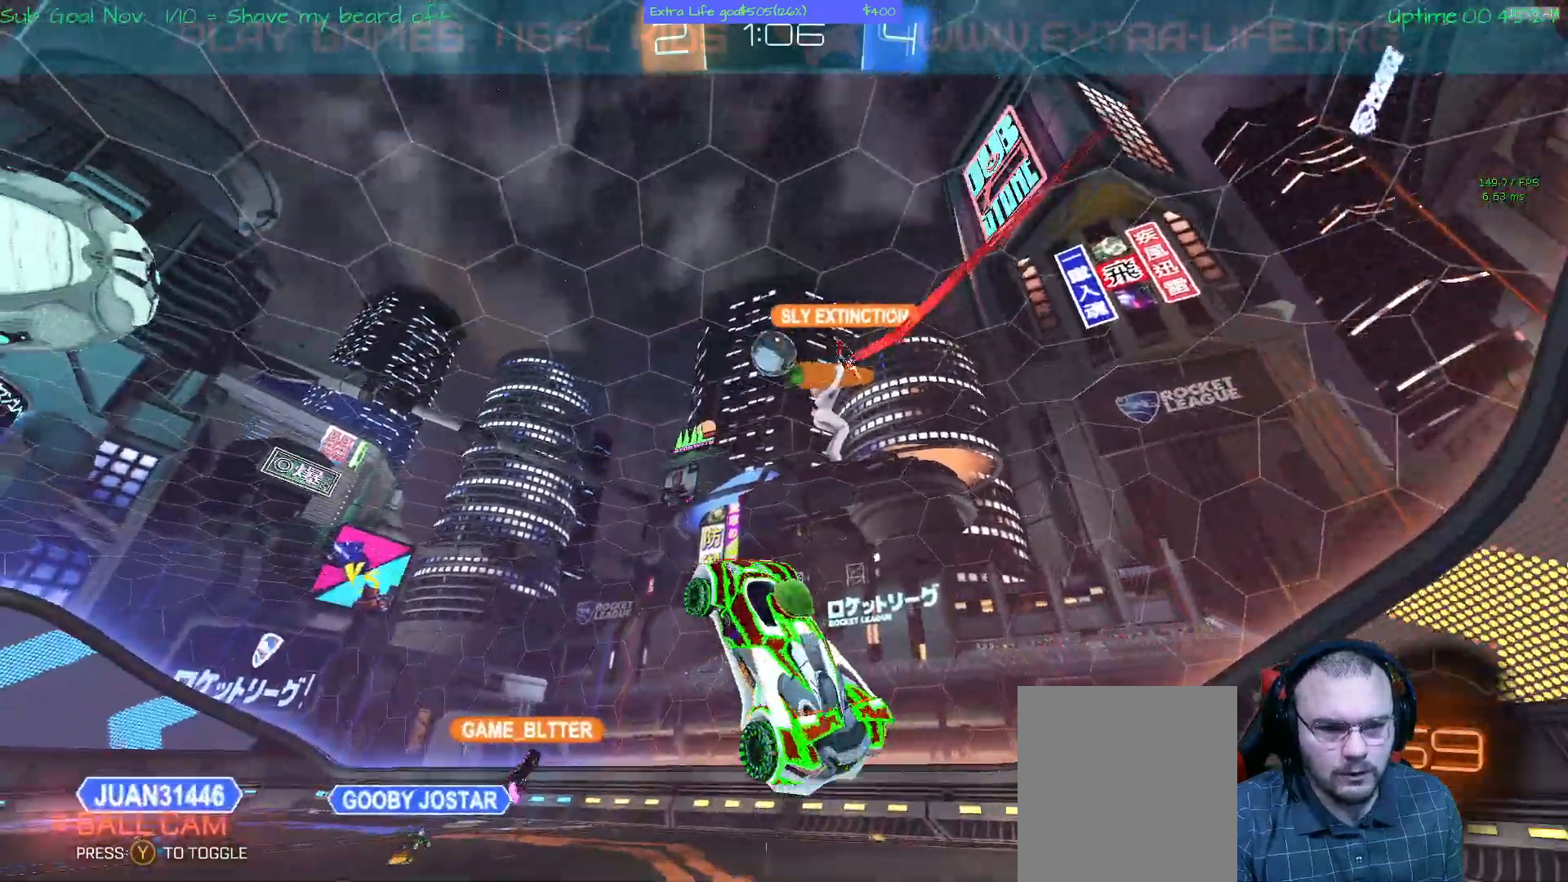
{"dt_ms": 500, "buttons": ["L2"], "left_stick": "up", "events": [[200, "L2", "down"], [267, "L2", "up"], [400, "left_stick", "up"], [467, "L2", "down"]]}
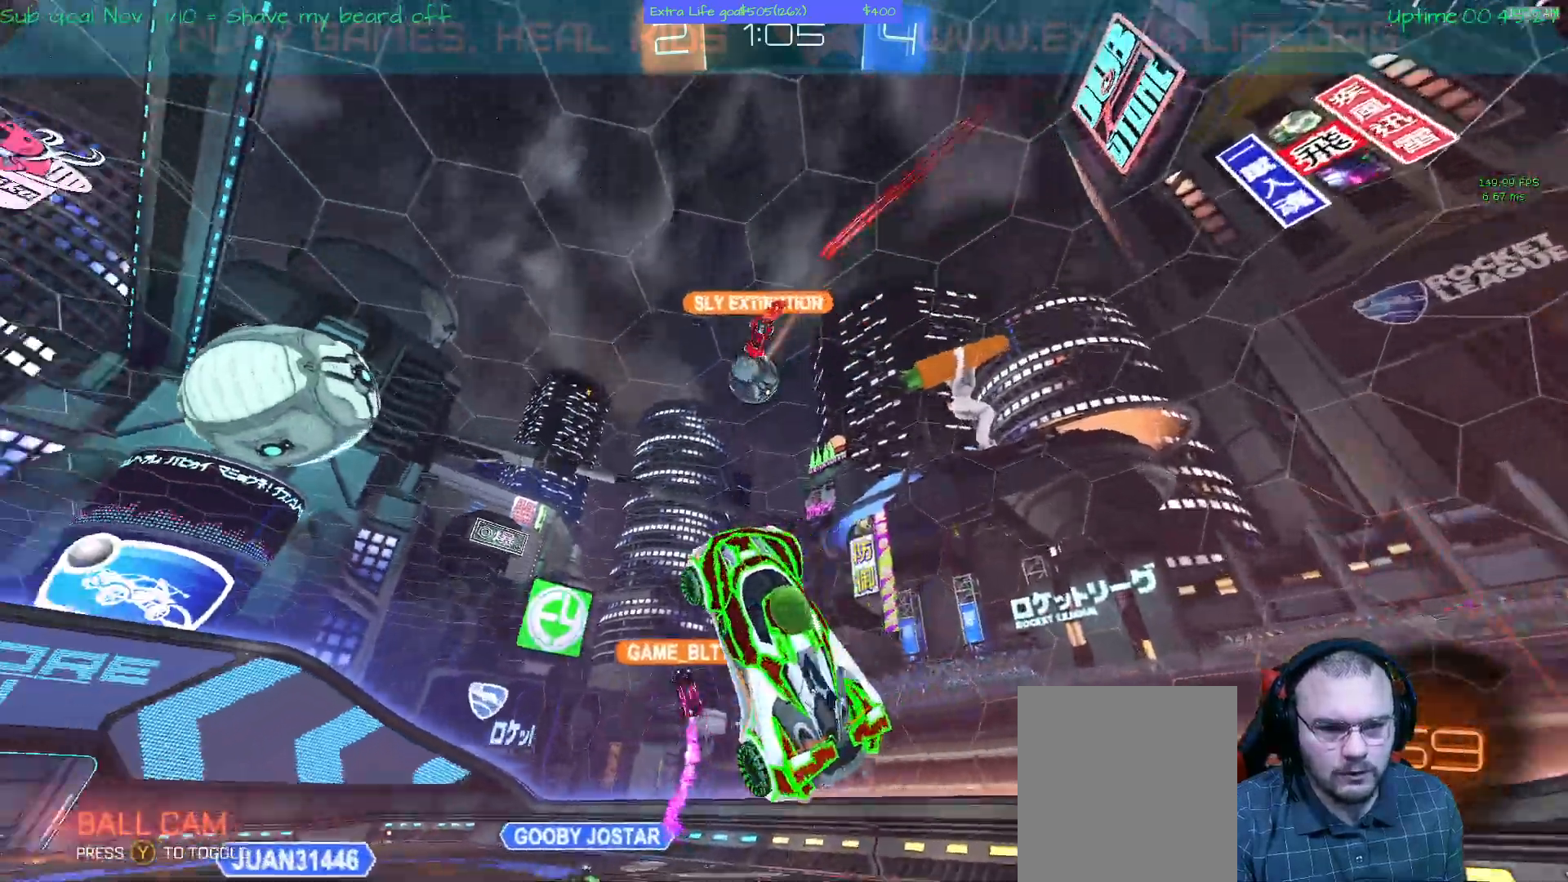
{"dt_ms": 500, "buttons": [], "left_stick": "center"}
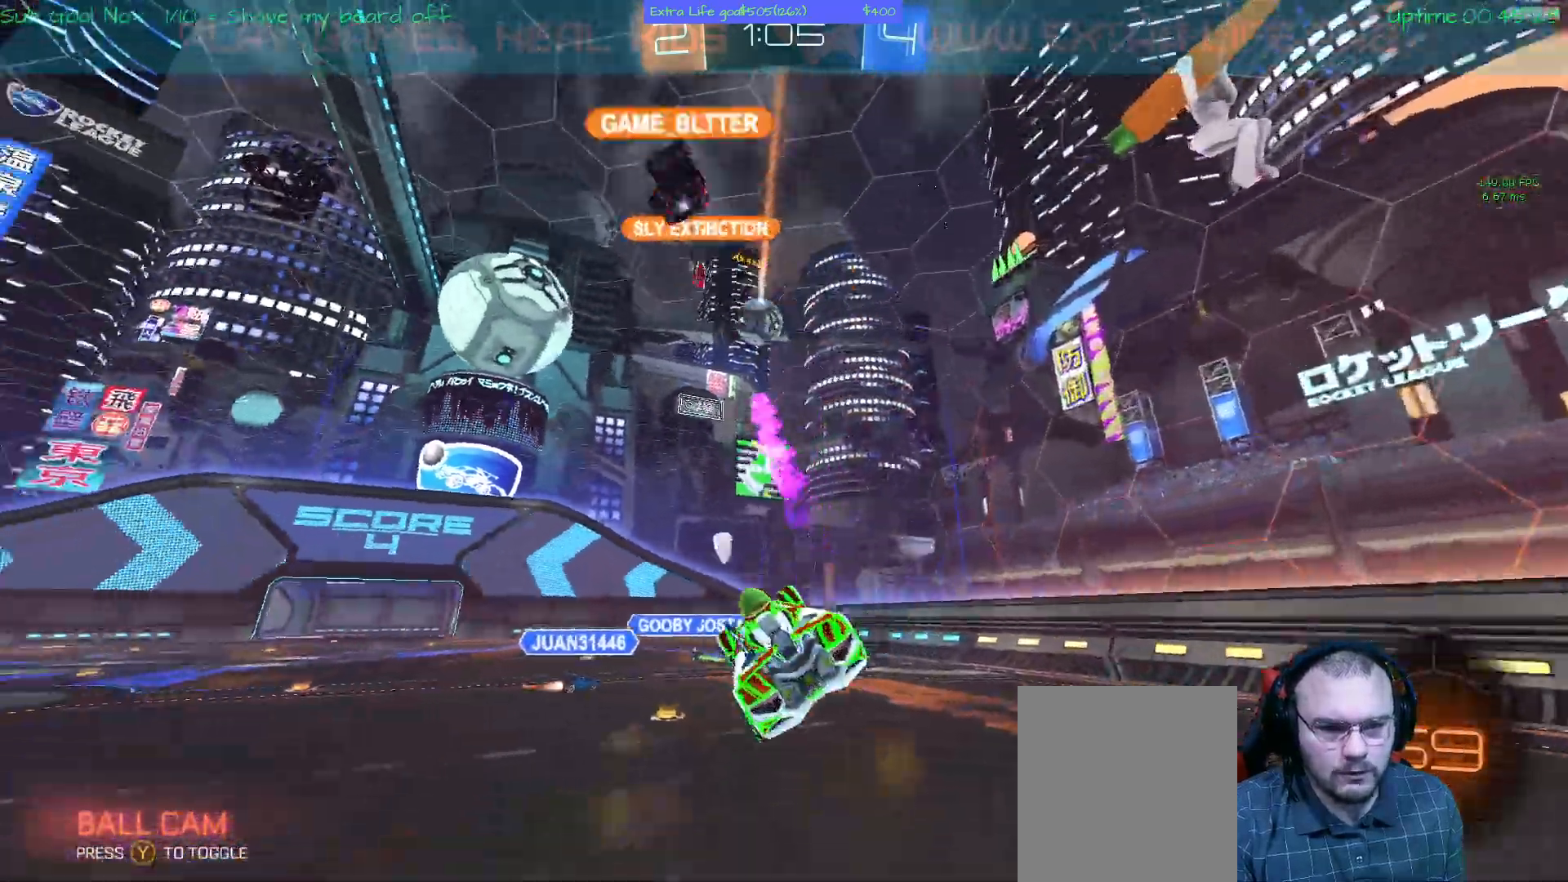
{"dt_ms": 500, "buttons": [], "left_stick": "left", "events": [[367, "left_stick", "left"]]}
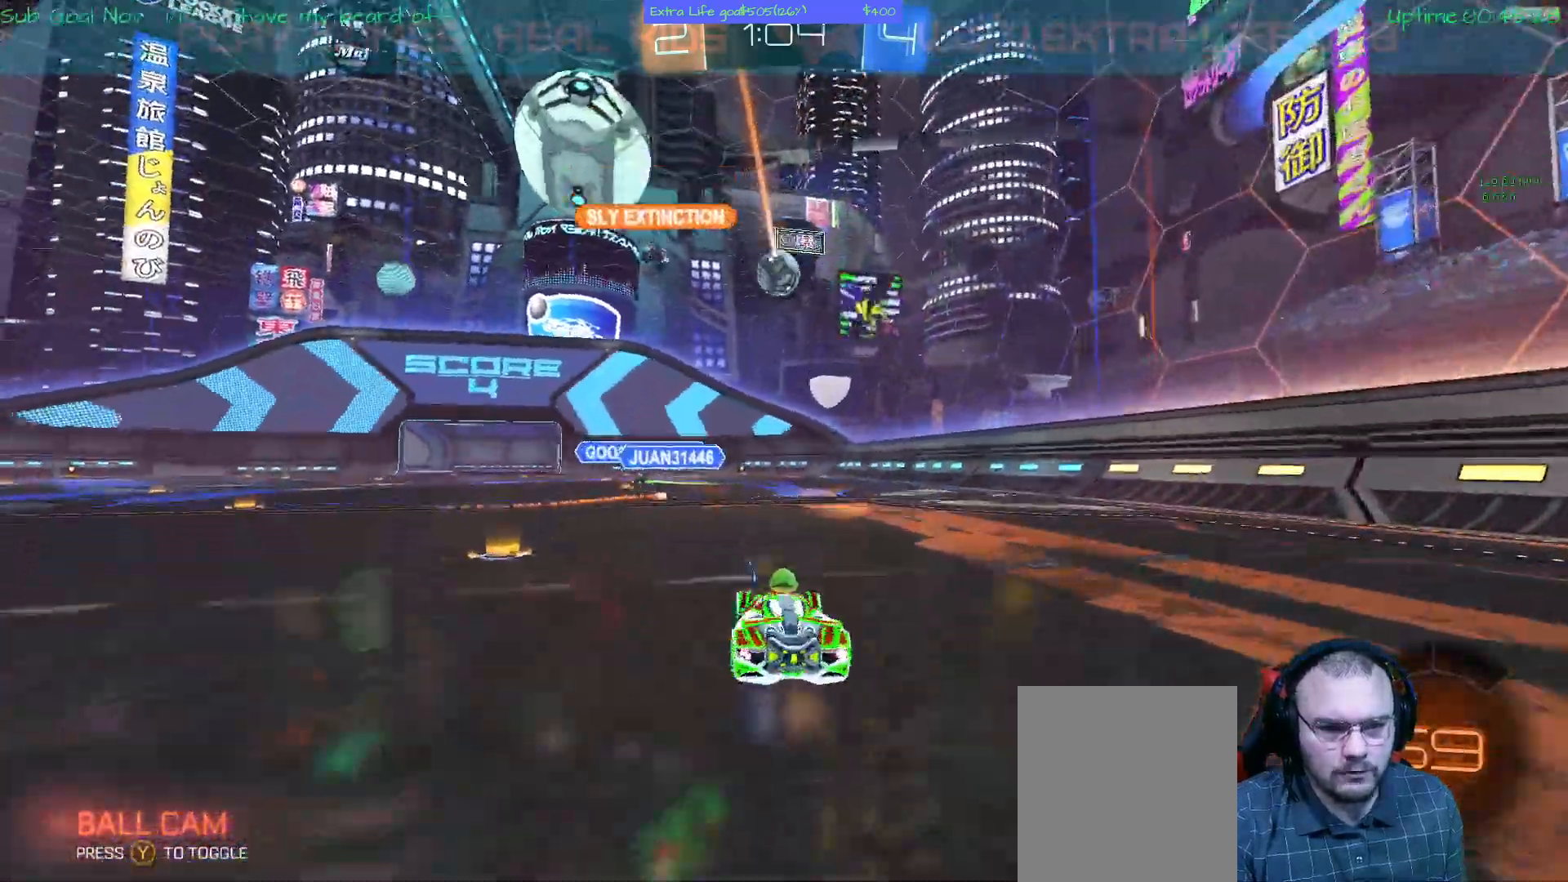
{"dt_ms": 500, "buttons": [], "left_stick": "center", "events": [[433, "left_stick", "center"]]}
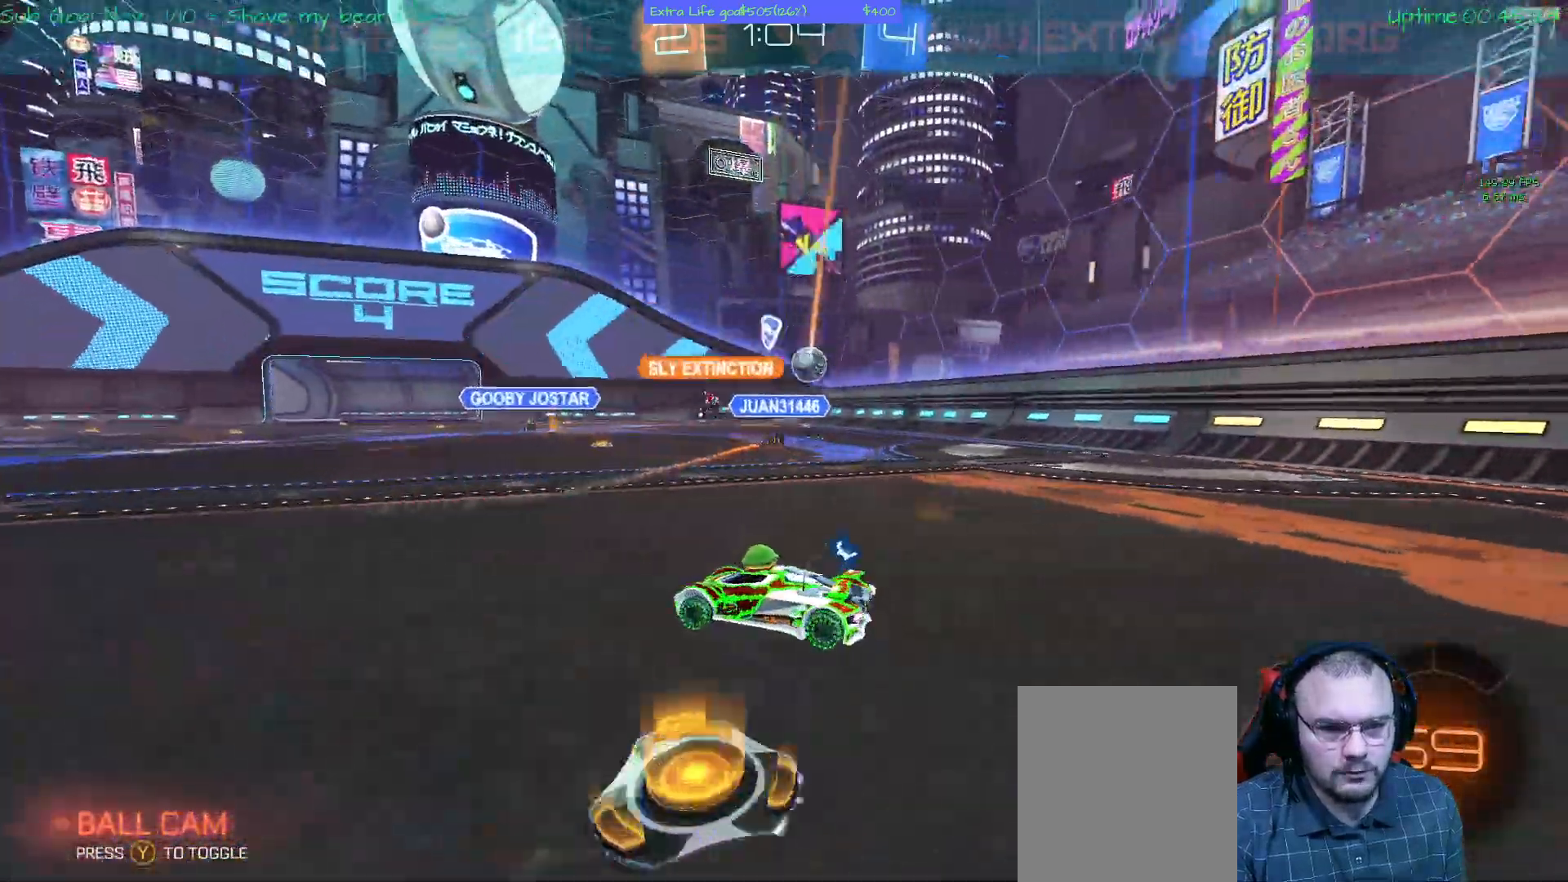
{"dt_ms": 500, "buttons": [], "left_stick": "center", "events": []}
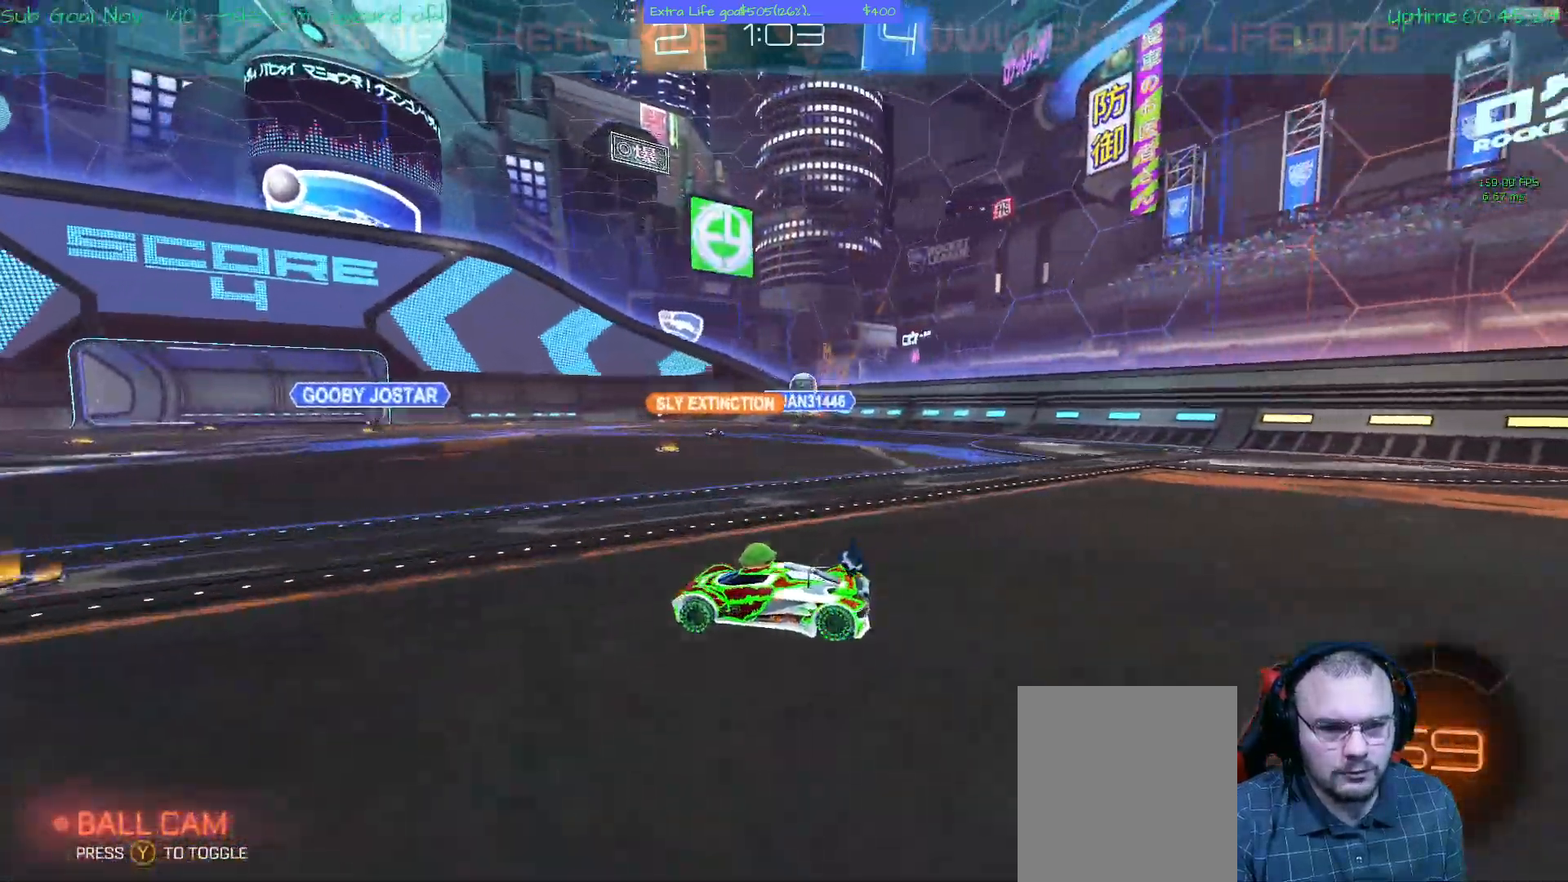
{"dt_ms": 500, "buttons": [], "left_stick": "center", "events": [[200, "left_stick", "left"], [400, "left_stick", "center"]]}
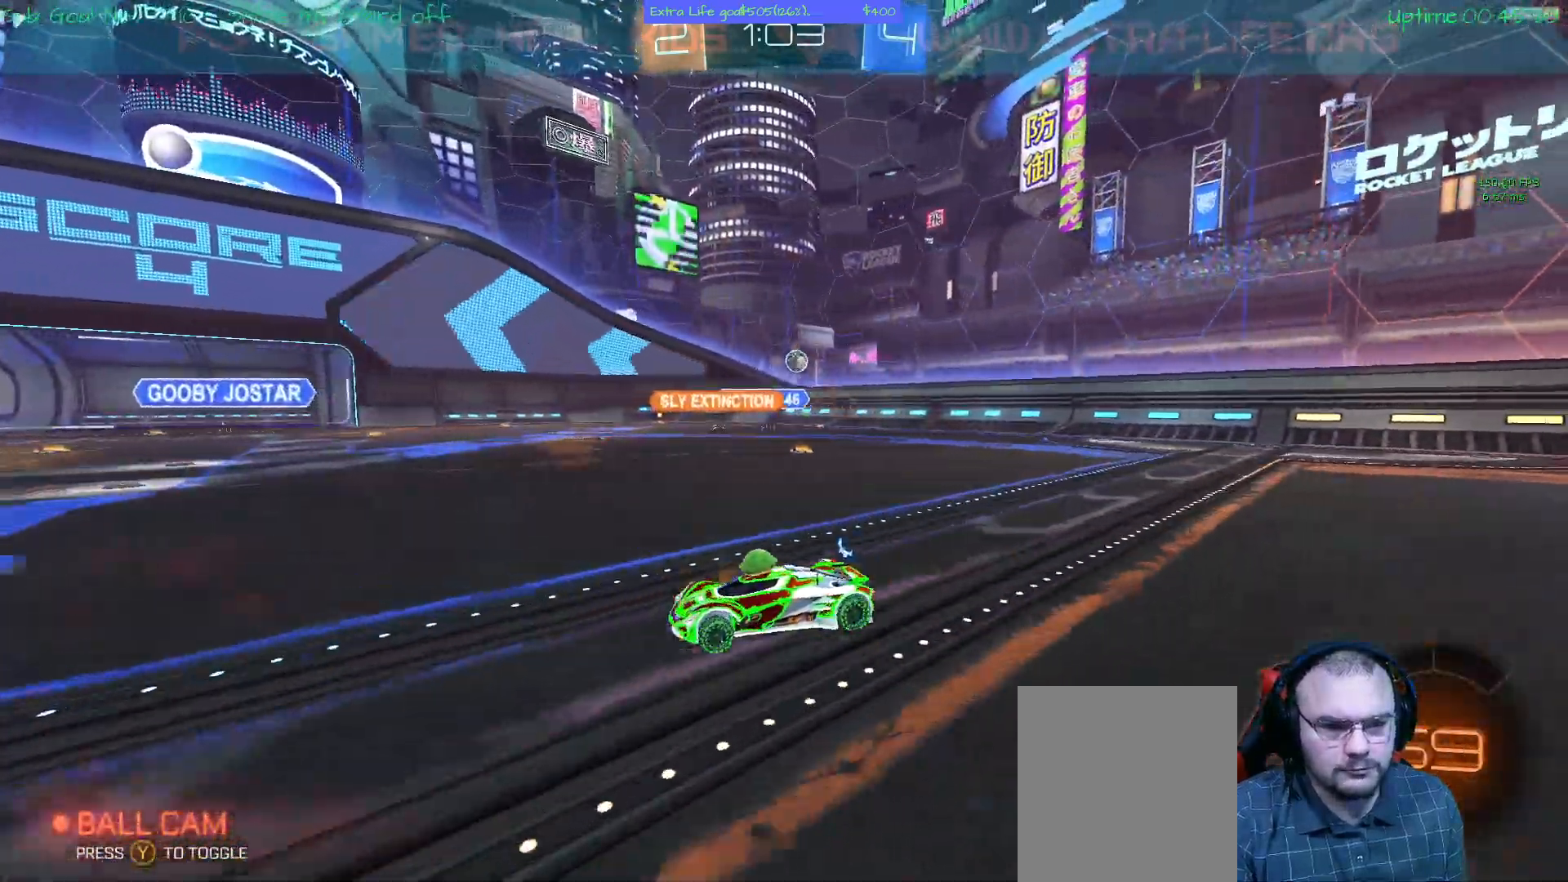
{"dt_ms": 500, "buttons": [], "left_stick": "center", "events": [[133, "left_stick", "right"], [233, "left_stick", "center"]]}
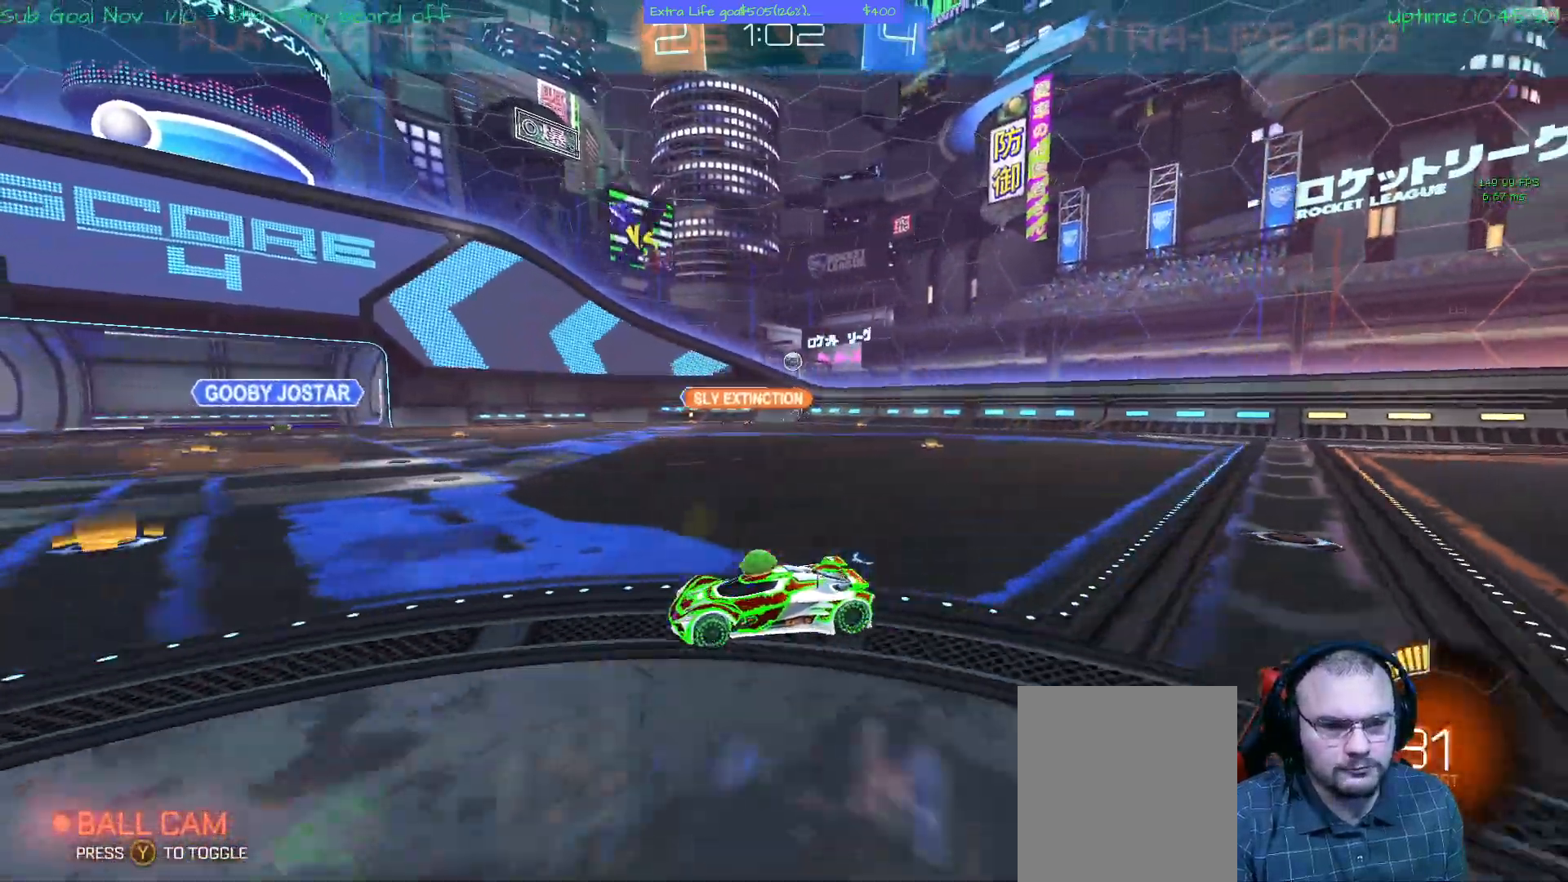
{"dt_ms": 500, "buttons": [], "left_stick": "right", "events": [[467, "left_stick", "right"]]}
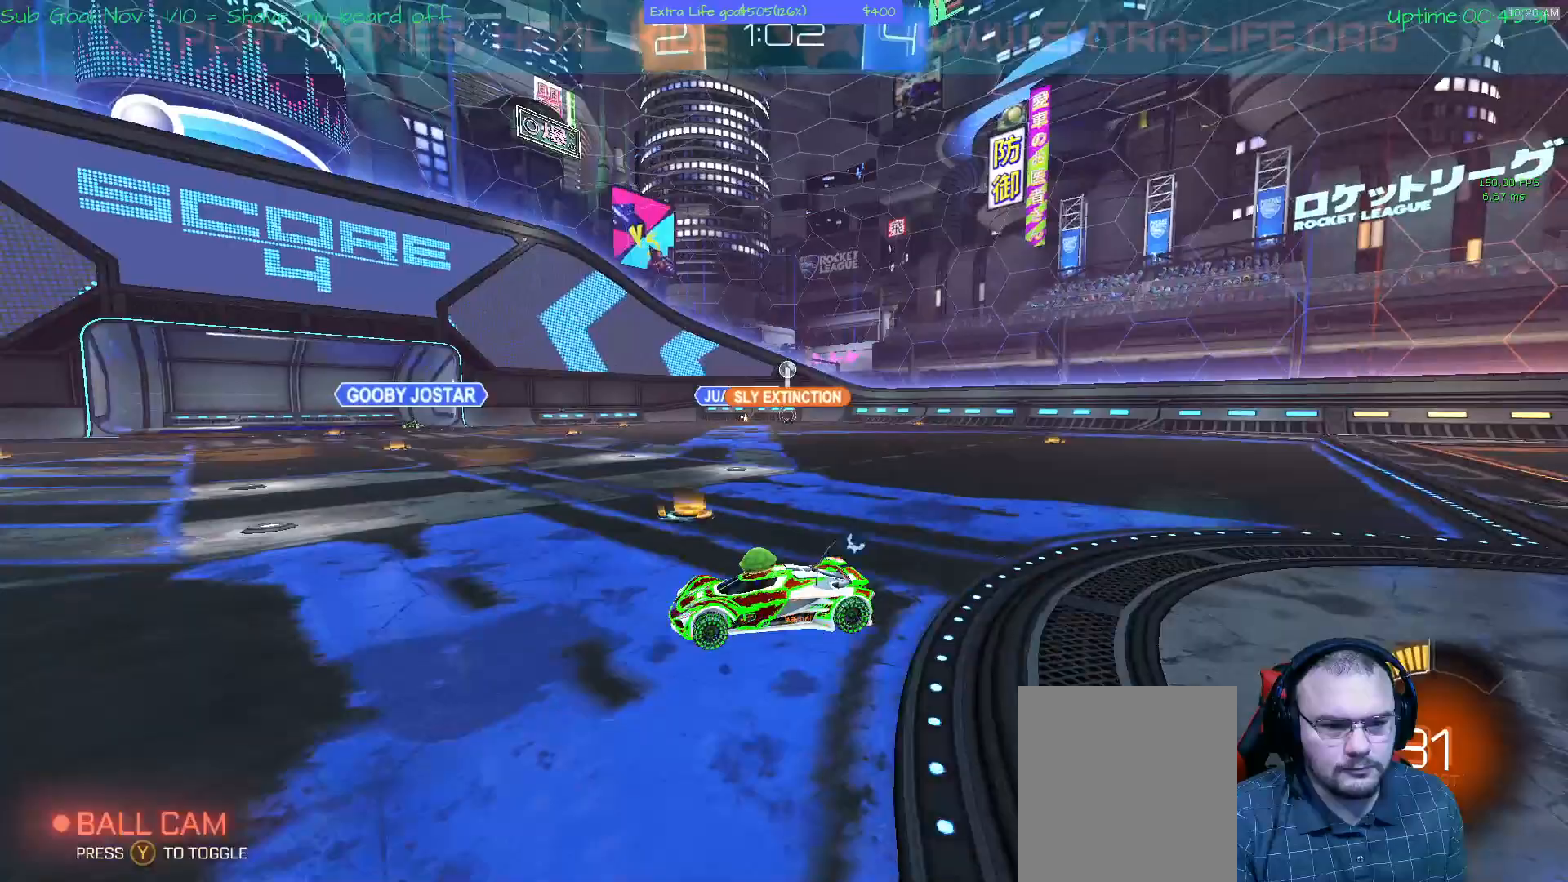
{"dt_ms": 500, "buttons": [], "left_stick": "center", "events": [[133, "SELECT", "down"], [267, "left_stick", "center"], [300, "SELECT", "up"]]}
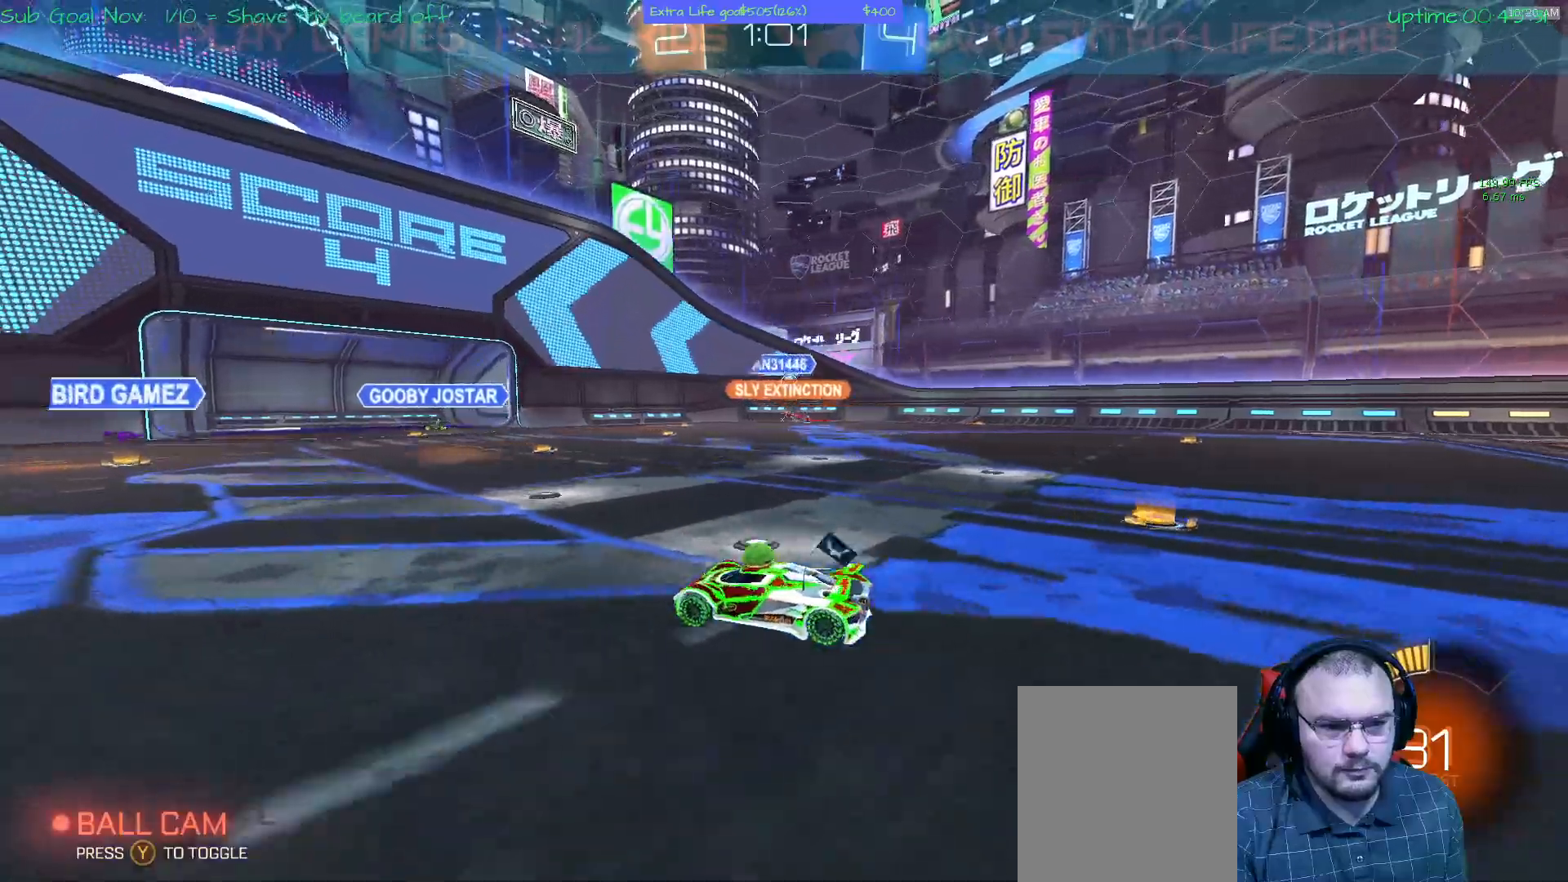
{"dt_ms": 500, "buttons": ["SELECT"], "left_stick": "right", "events": [[167, "left_stick", "right"], [433, "SELECT", "down"]]}
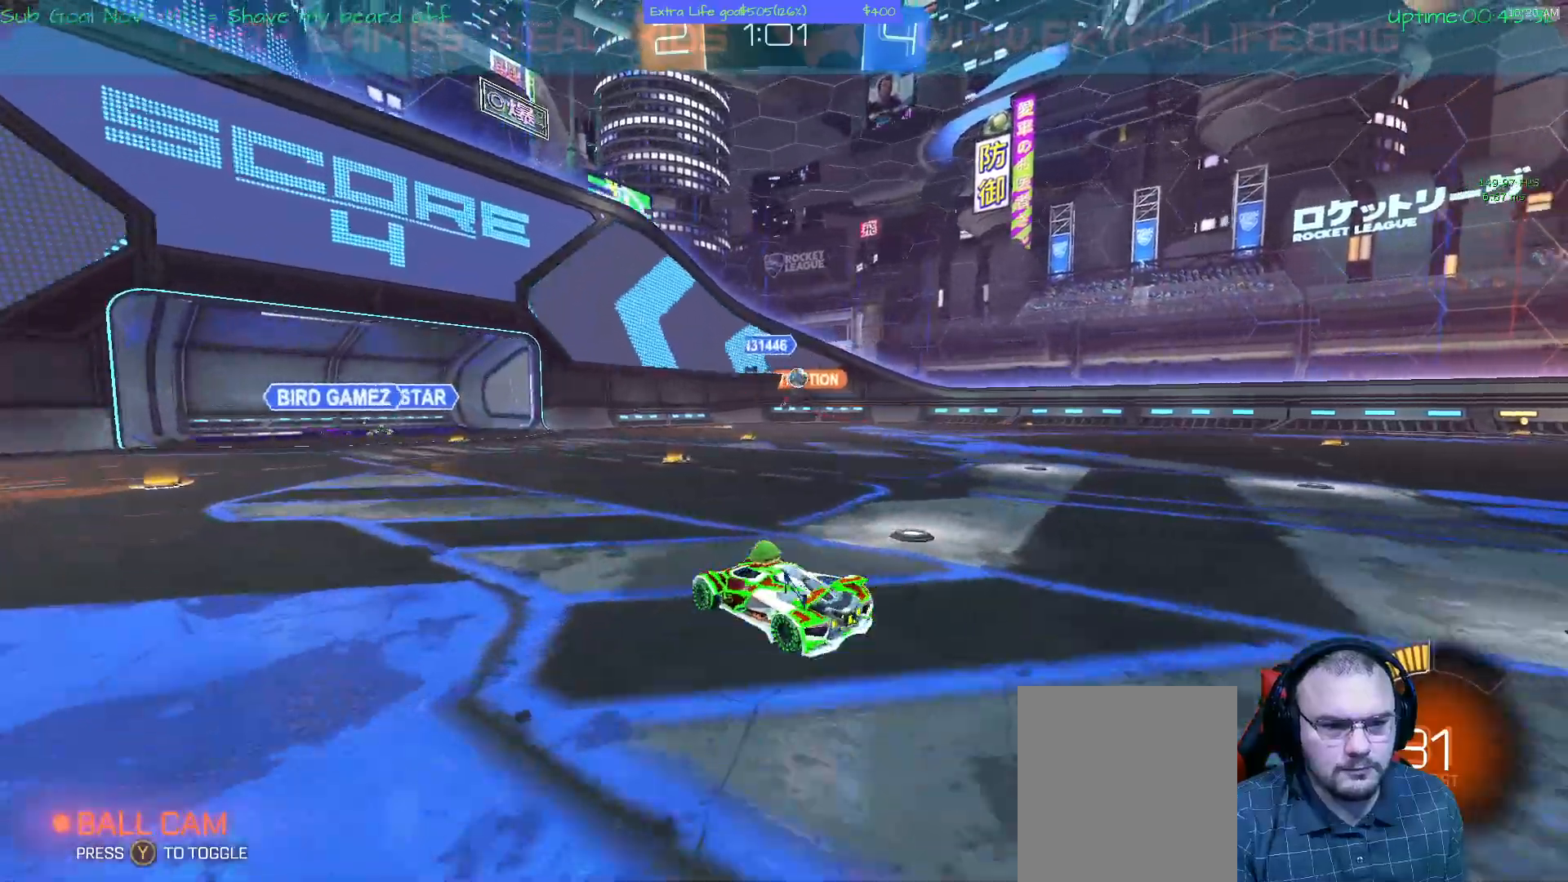
{"dt_ms": 500, "buttons": ["A"], "left_stick": "center", "events": [[67, "SELECT", "up"], [233, "A", "down"], [400, "left_stick", "center"]]}
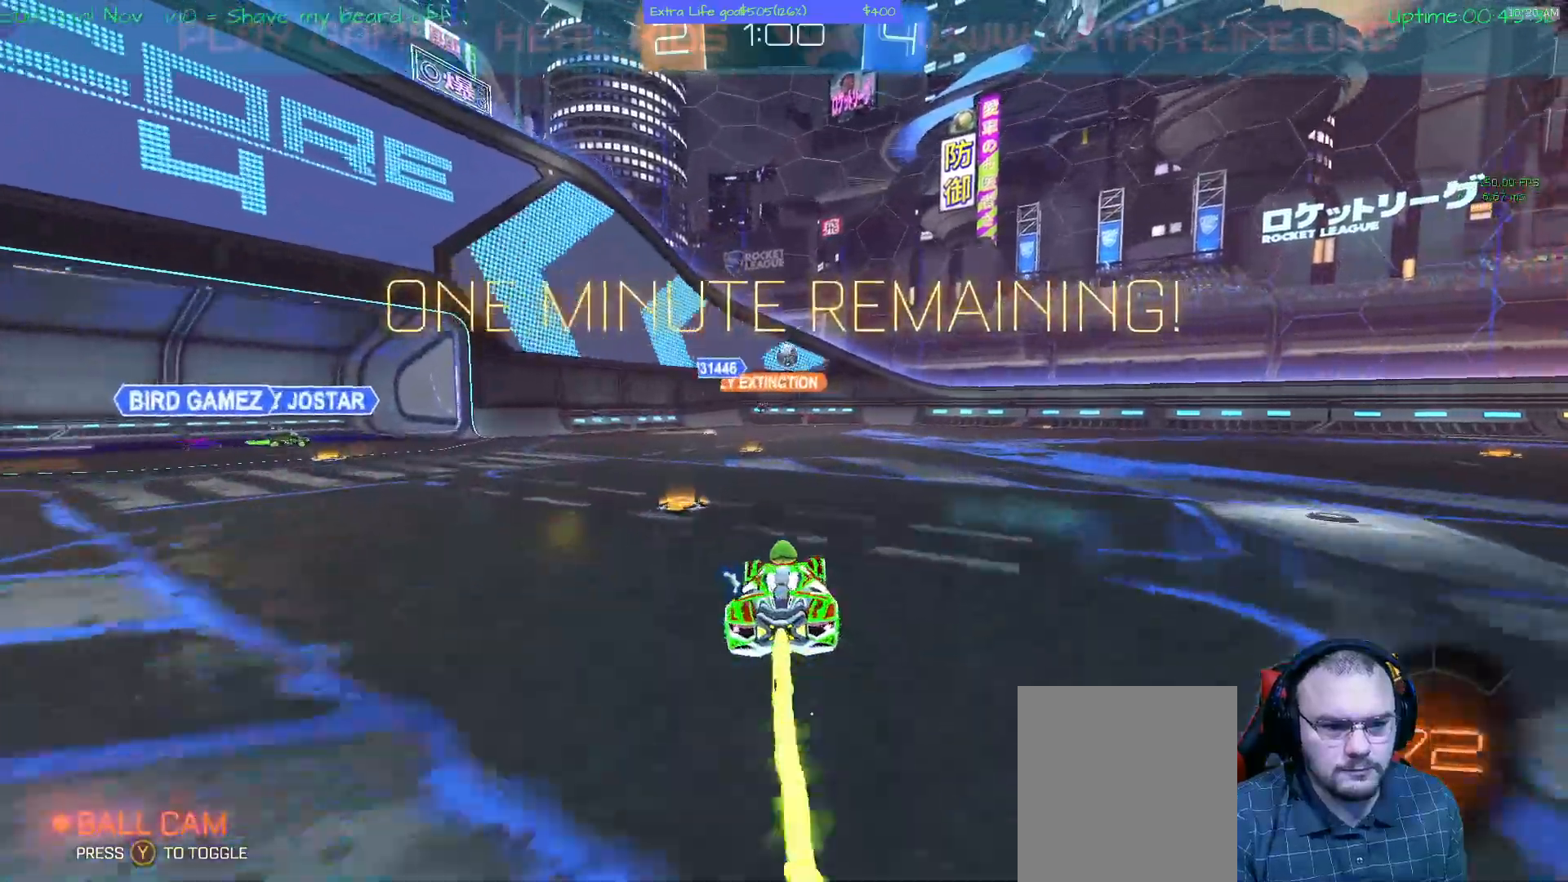
{"dt_ms": 500, "buttons": ["A"], "left_stick": "center", "events": []}
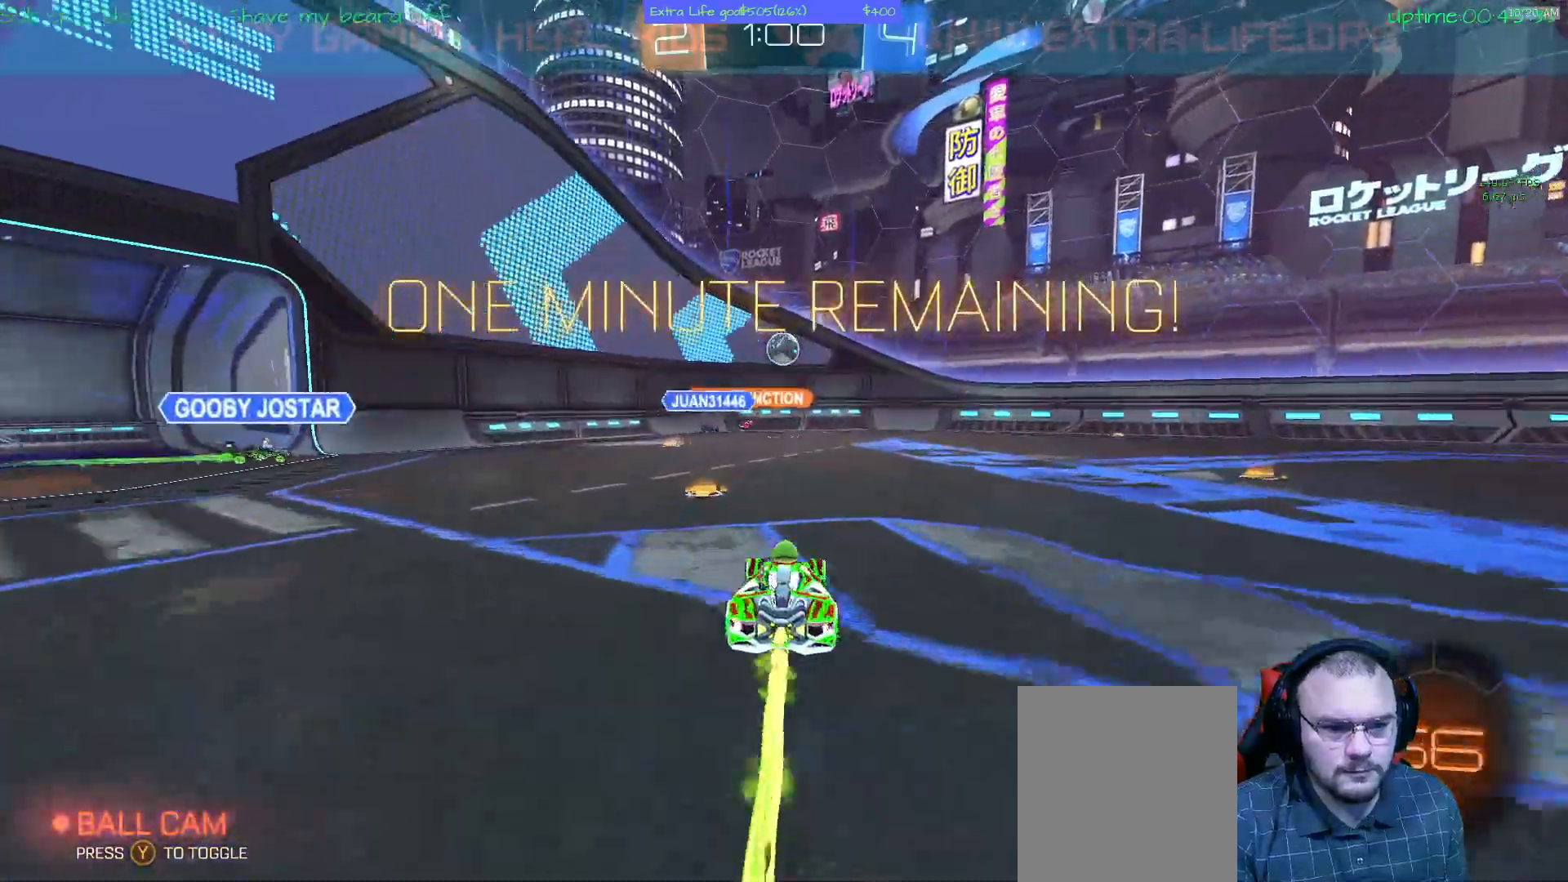
{"dt_ms": 1000, "buttons": ["A"], "left_stick": "center"}
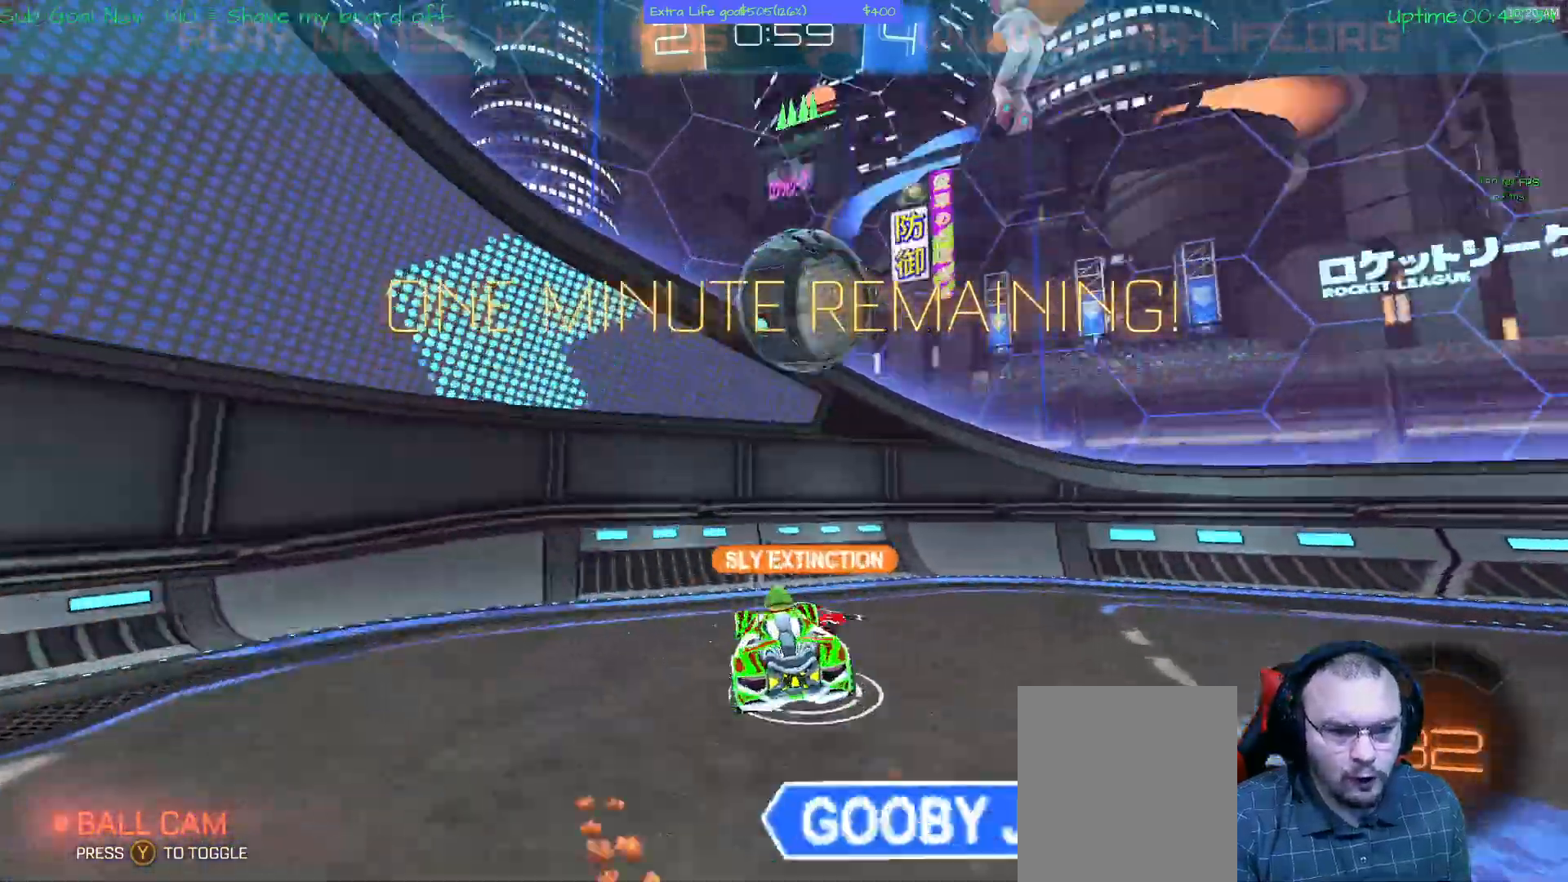
{"dt_ms": 500, "buttons": [], "left_stick": "right"}
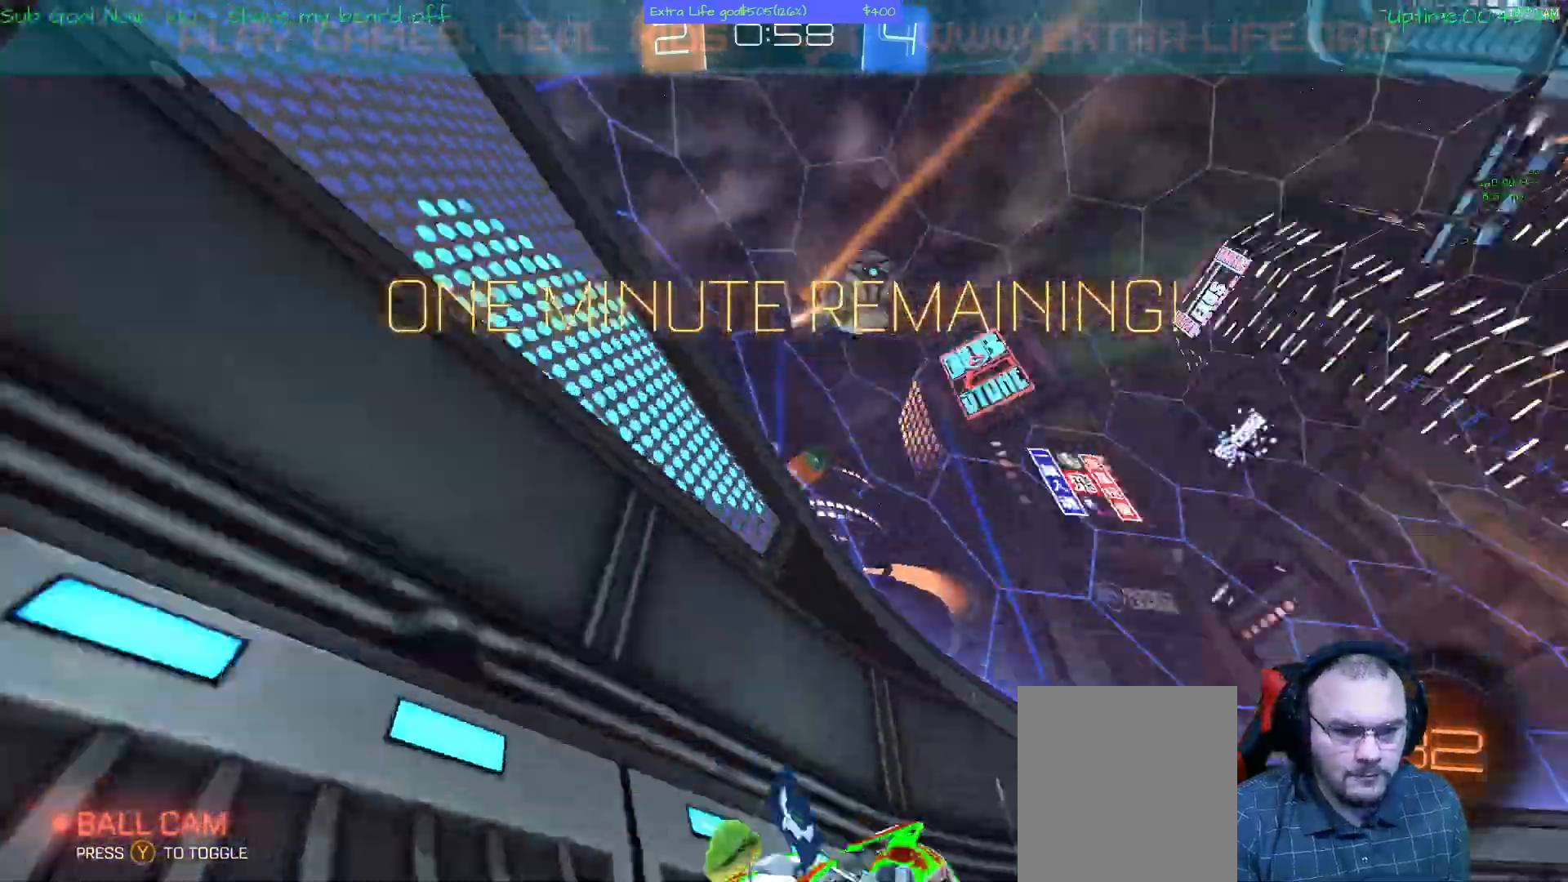
{"dt_ms": 1000, "buttons": ["A"], "left_stick": "center"}
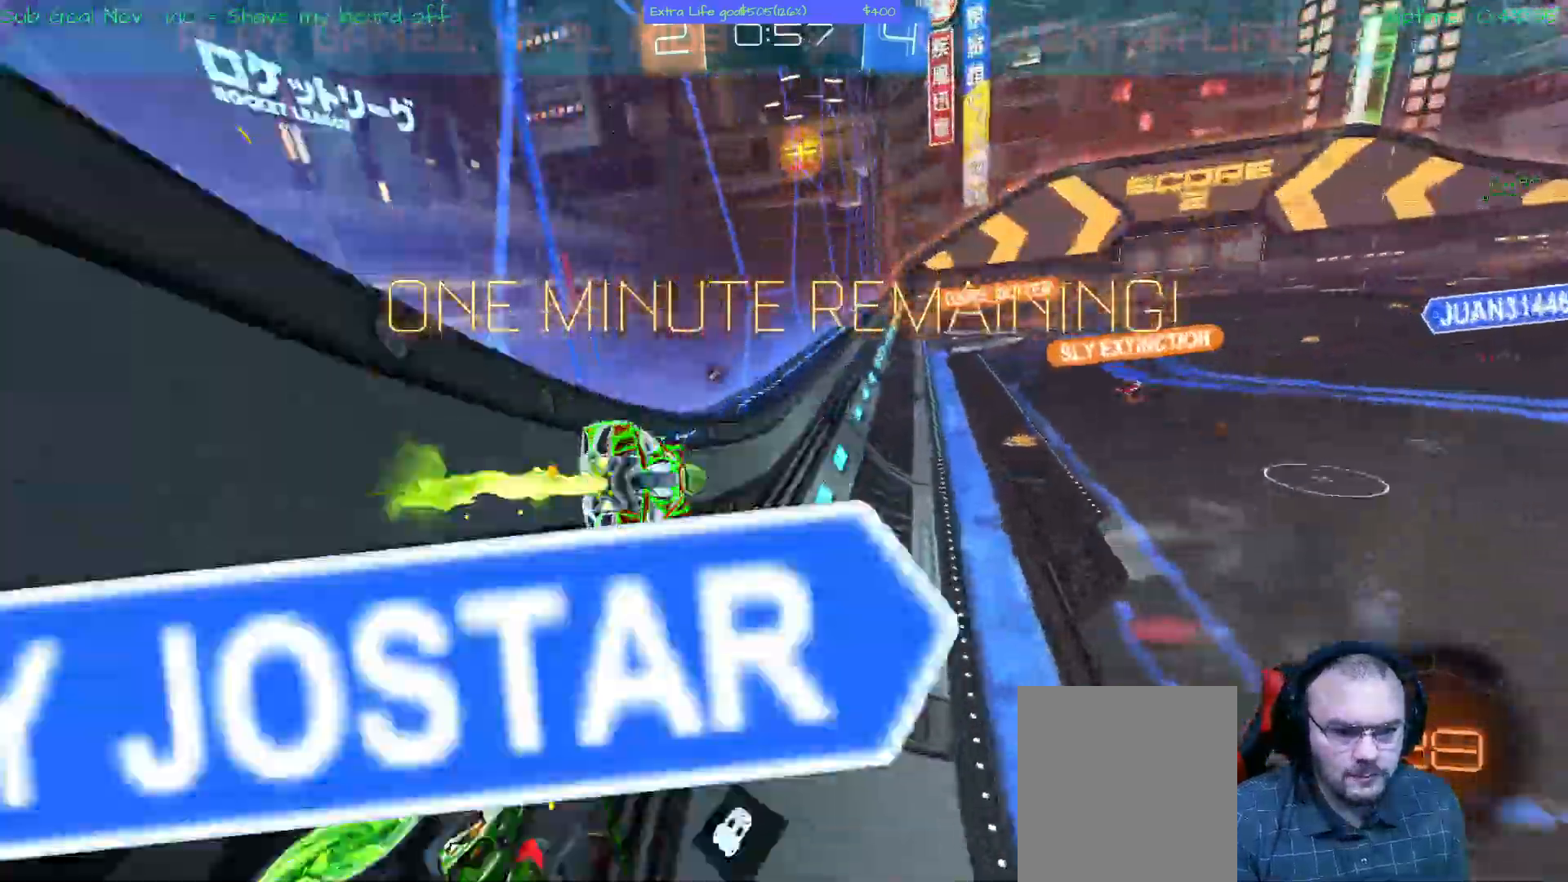
{"dt_ms": 1000, "buttons": ["B"], "left_stick": "up"}
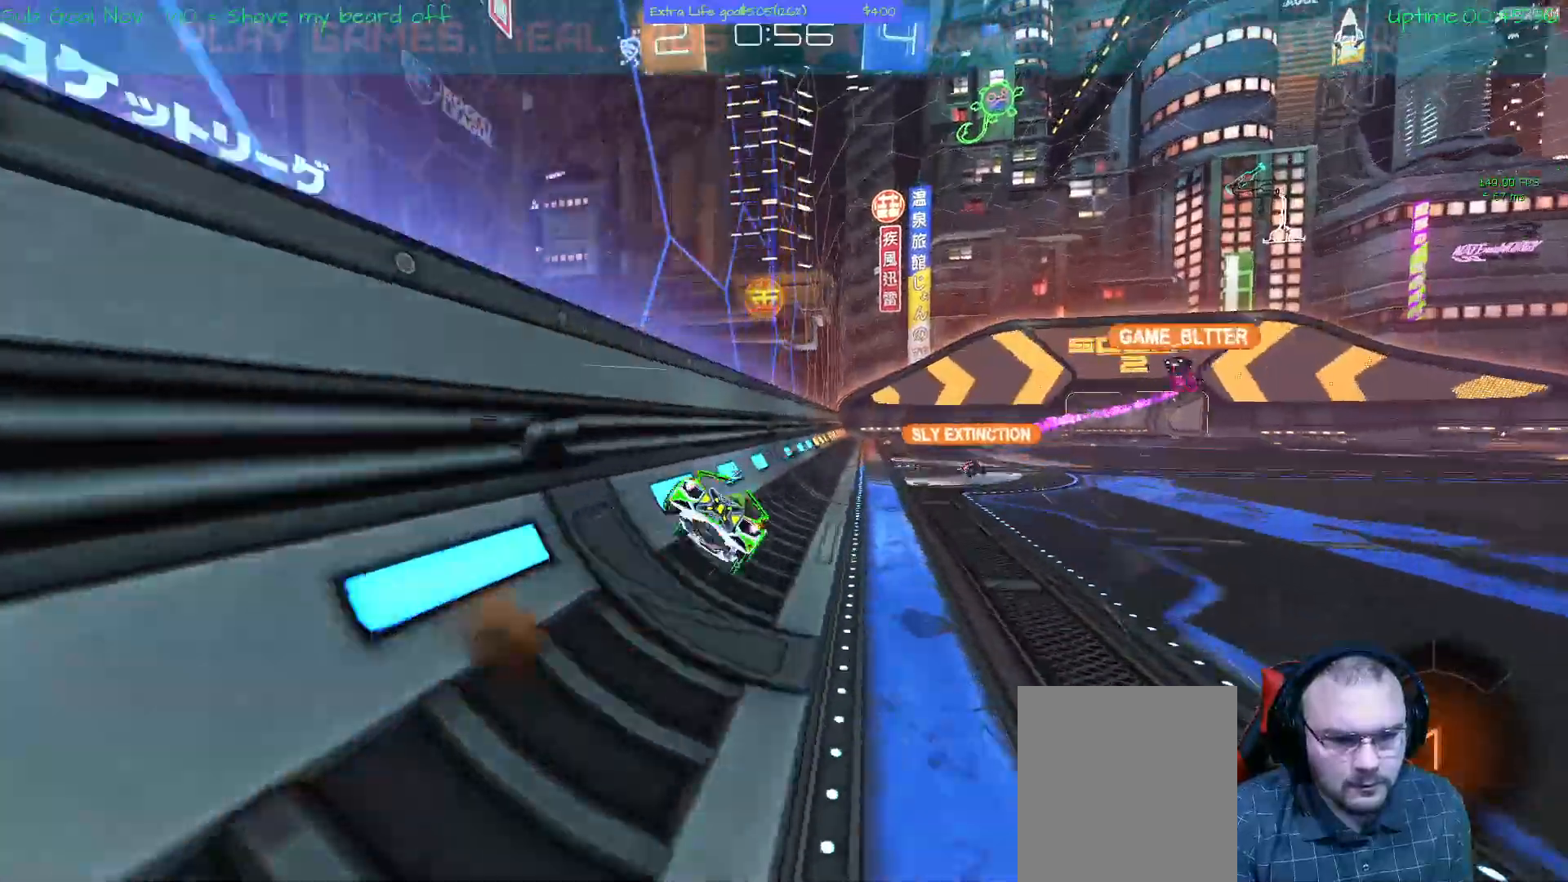
{"dt_ms": 500, "buttons": [], "left_stick": "center"}
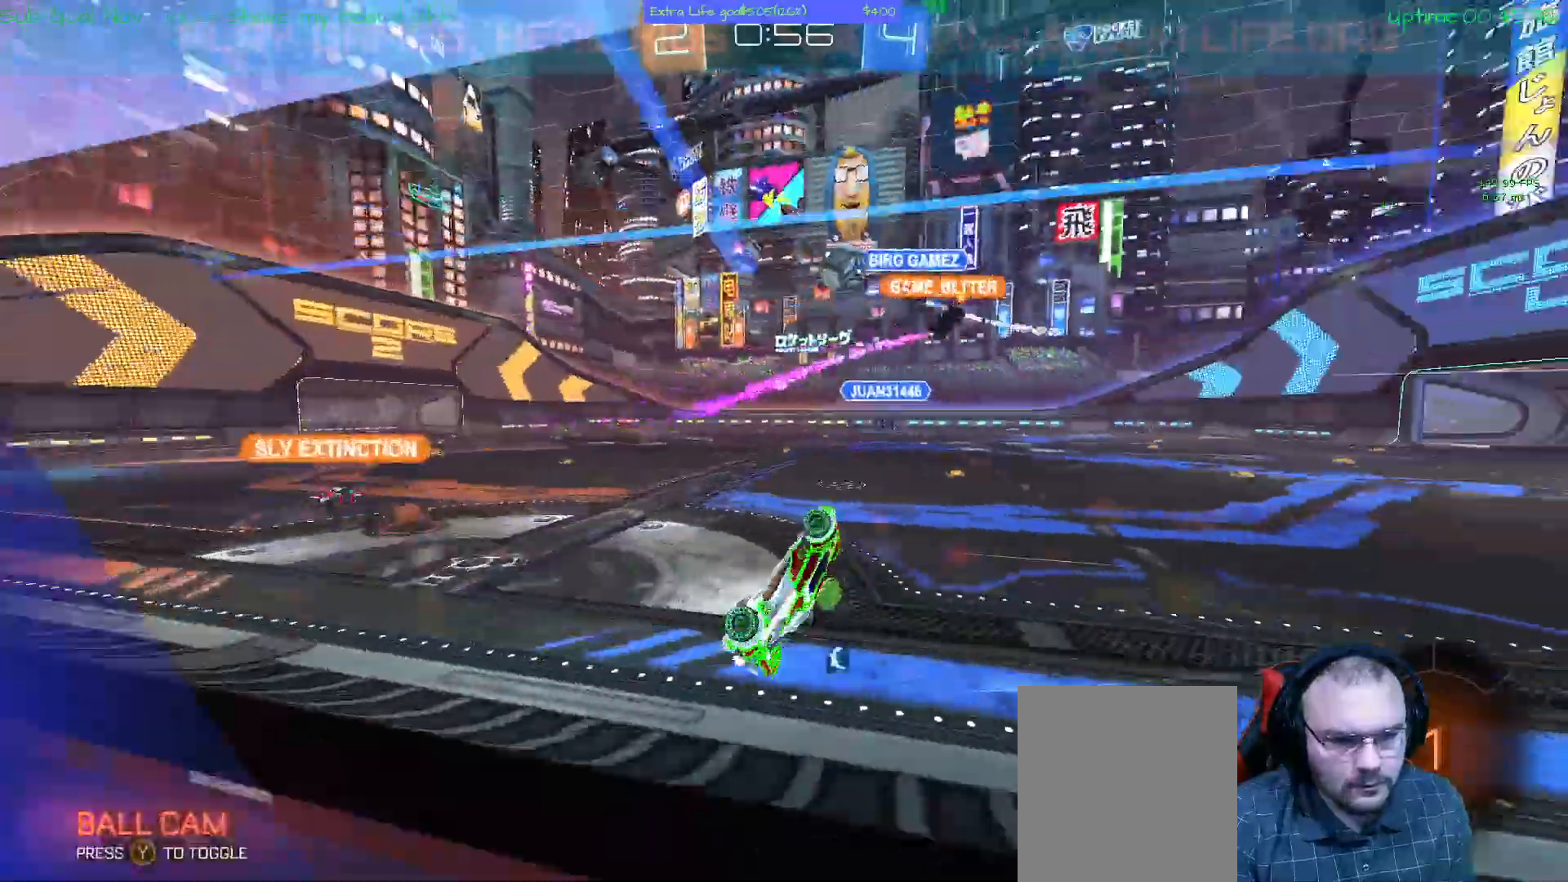
{"dt_ms": 500, "buttons": ["A", "Y"], "left_stick": "center"}
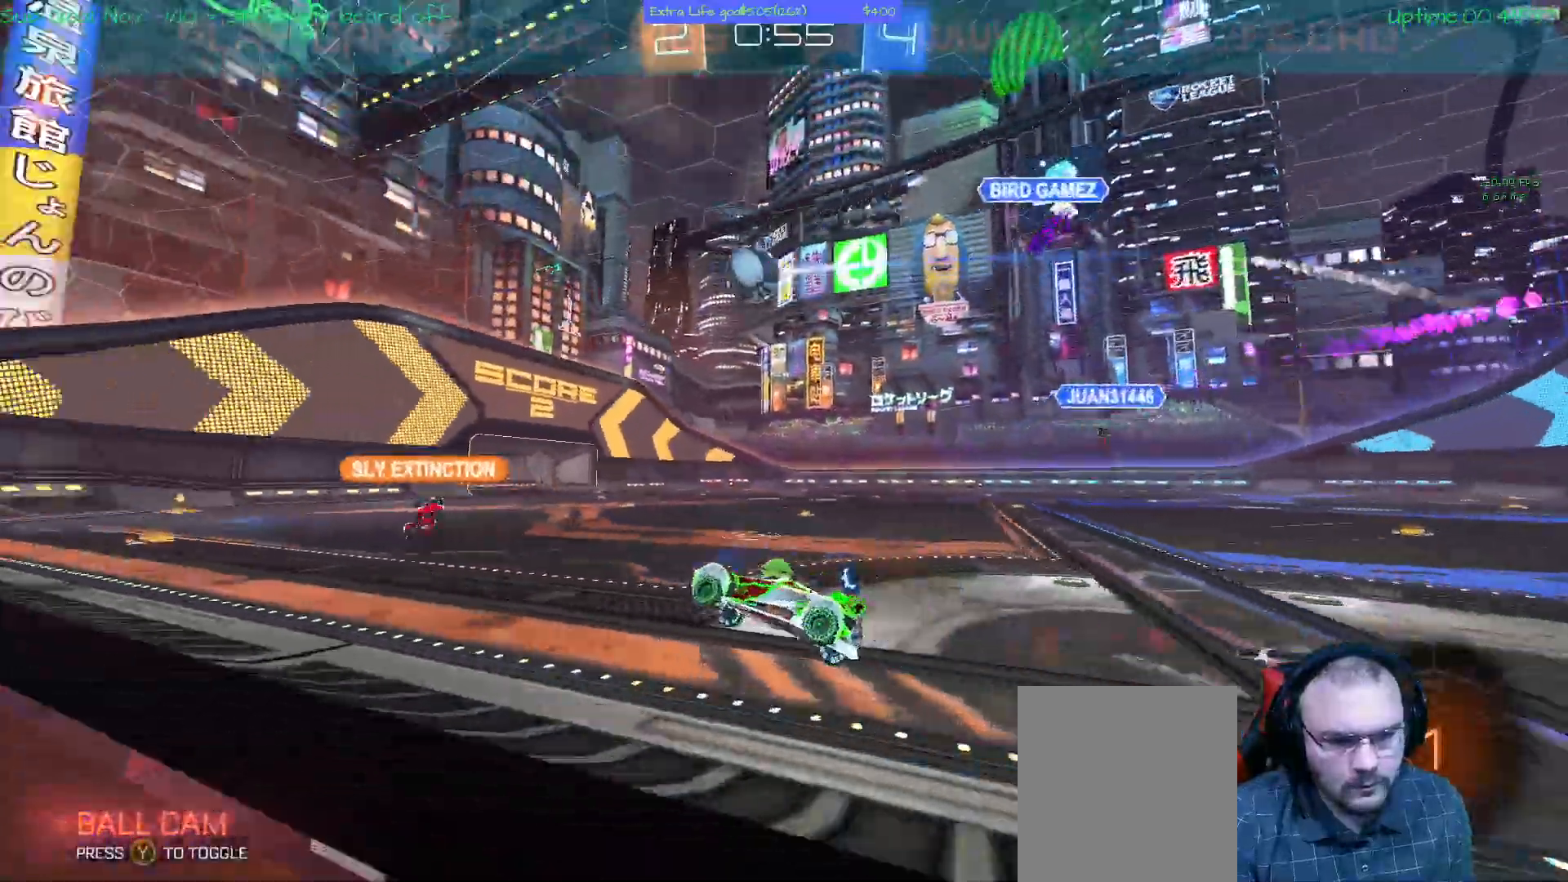
{"dt_ms": 1000, "buttons": ["Y"], "left_stick": "up-right"}